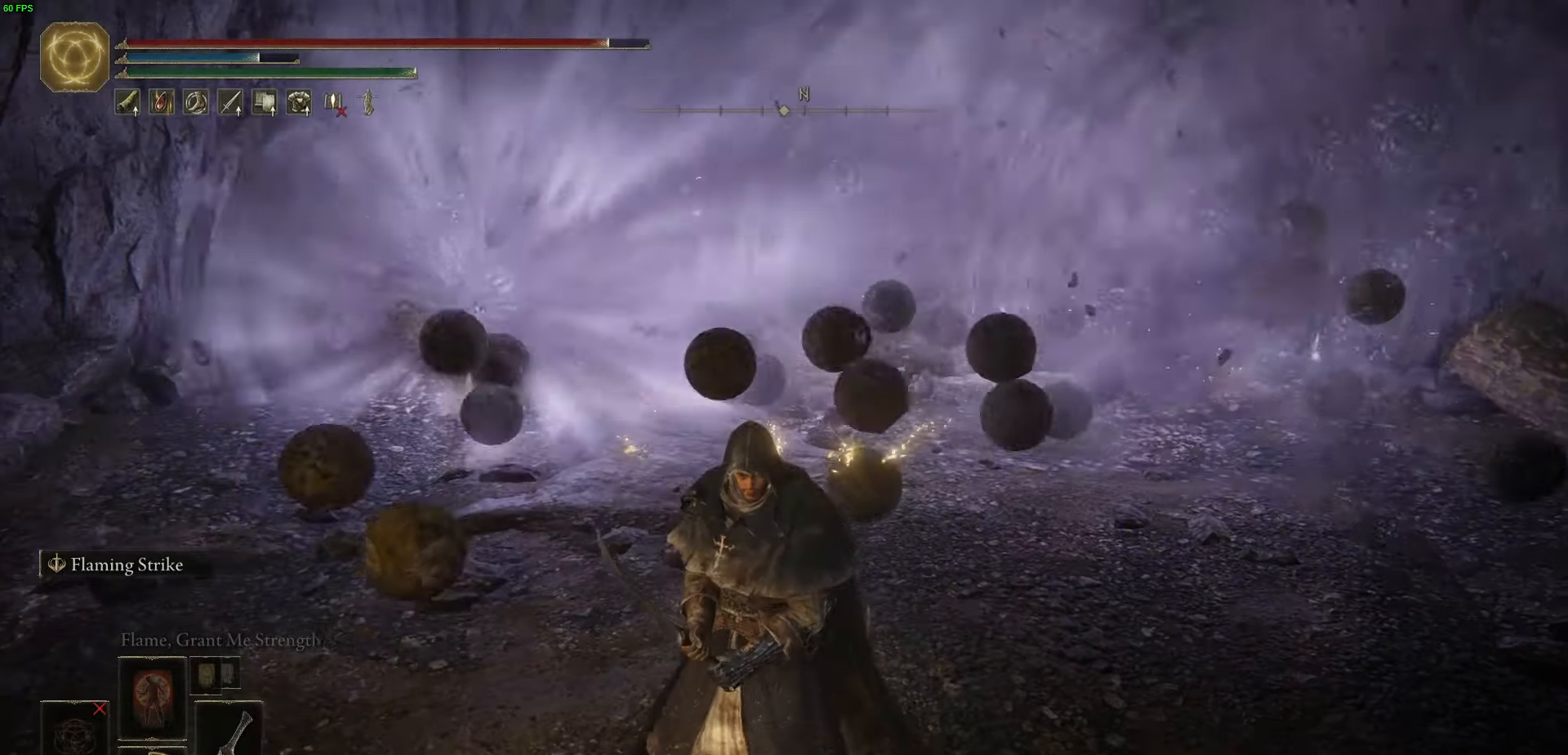
Gameplay with a controller (Xbox layout); each line is a JSON object with the inputs held at the frame after it (dt_ms = milliseconds from this image to that frame). "events" lists button and stick changes between this image and that frame as [ms after this image, input, new state], when the widget could be followed in between.
{"dt_ms": 500, "buttons": ["B"], "left_stick": "up-right", "right_stick": "center", "events": [[150, "B", "down"]]}
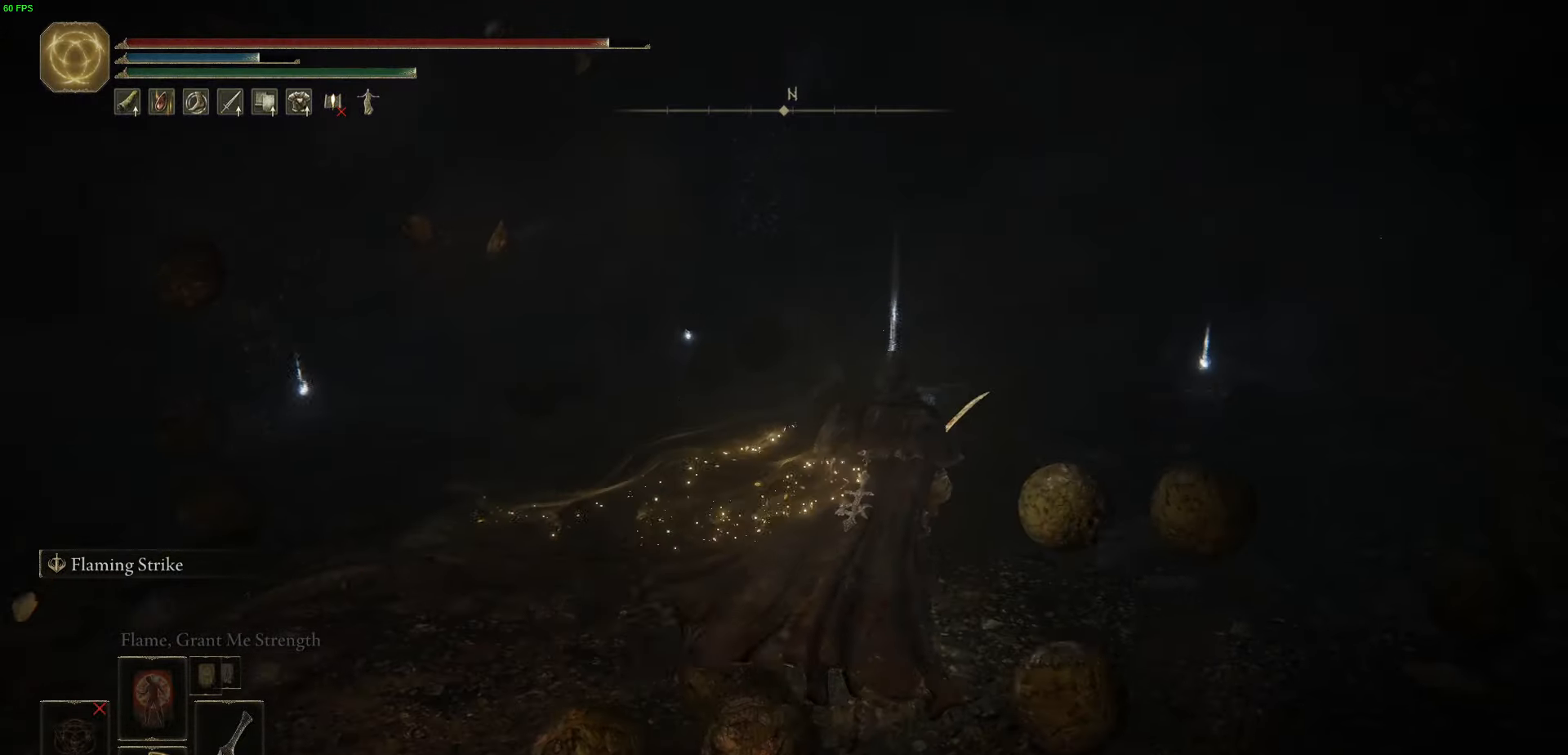
{"dt_ms": 500, "buttons": ["B", "Y"], "left_stick": "up-right", "right_stick": "center", "events": [[483, "Y", "down"]]}
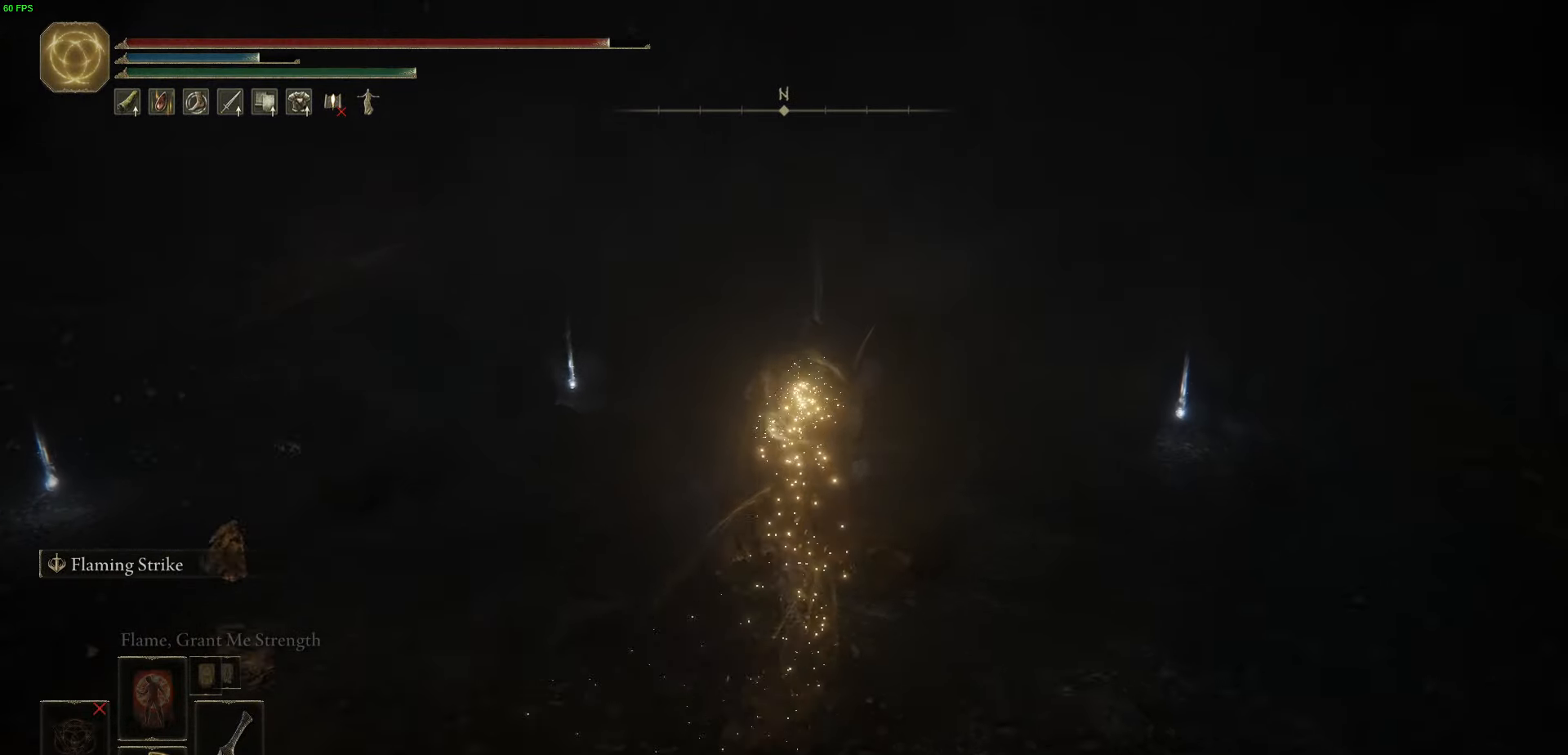
{"dt_ms": 500, "buttons": ["B", "Y"], "left_stick": "right", "right_stick": "center", "events": [[116, "Y", "up"], [216, "Y", "down"], [316, "Y", "up"], [350, "left_stick", "right"], [400, "Y", "down"]]}
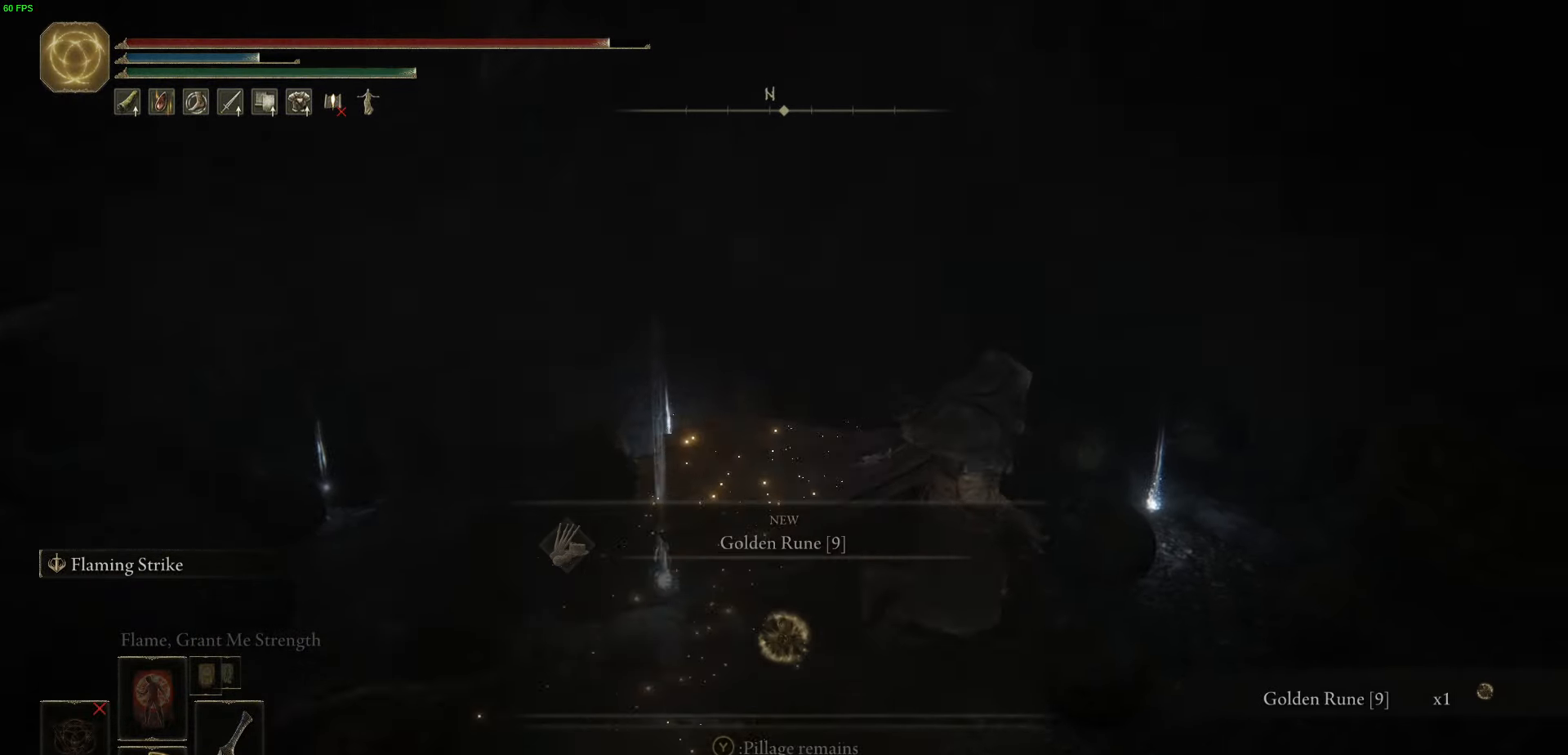
{"dt_ms": 500, "buttons": ["B", "Y"], "left_stick": "up-left", "right_stick": "center", "events": [[16, "Y", "up"], [100, "Y", "down"], [216, "Y", "up"], [250, "left_stick", "up"], [300, "Y", "down"], [400, "Y", "up"], [483, "left_stick", "up-left"], [500, "Y", "down"]]}
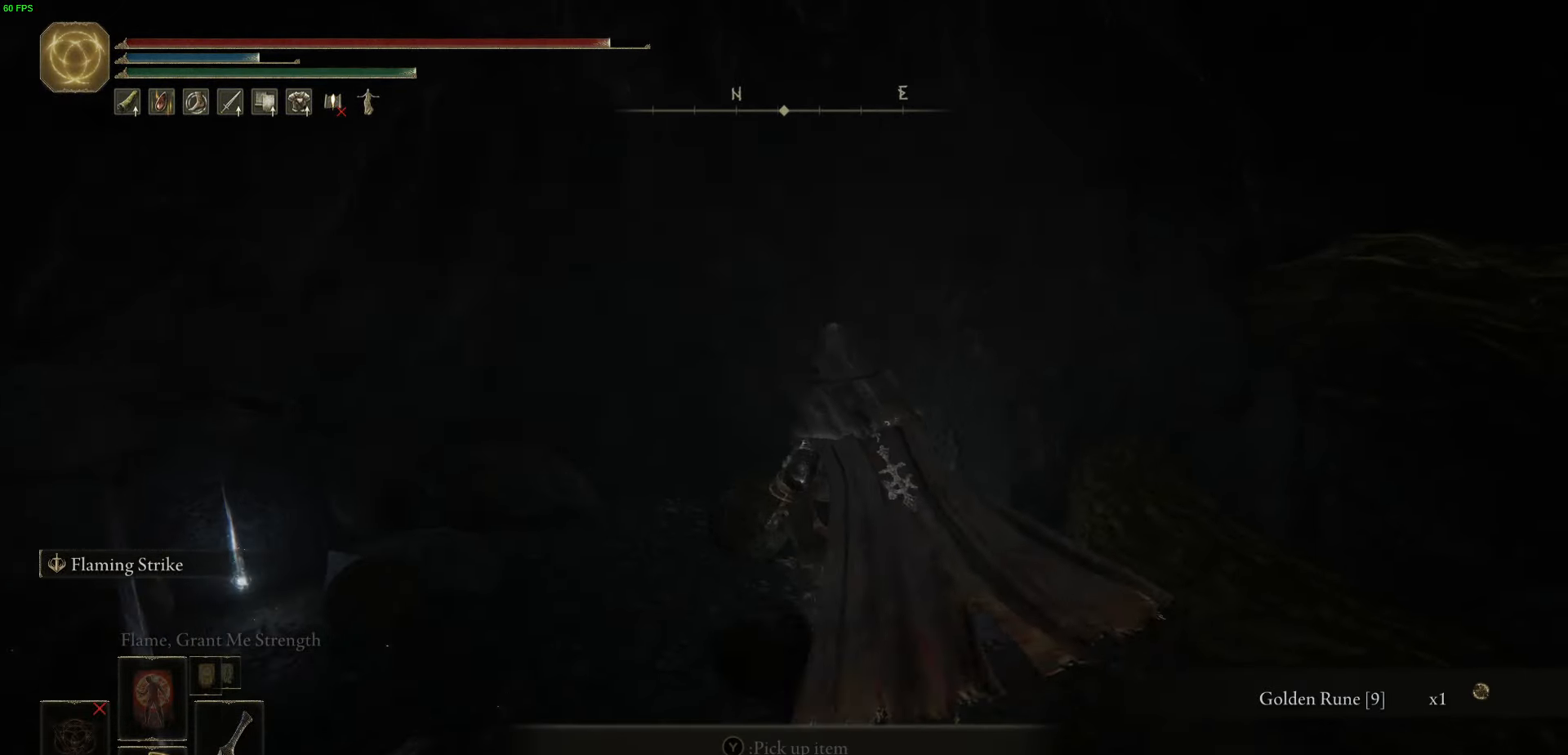
{"dt_ms": 1000, "buttons": ["B", "L1"], "left_stick": "down-left", "right_stick": "center"}
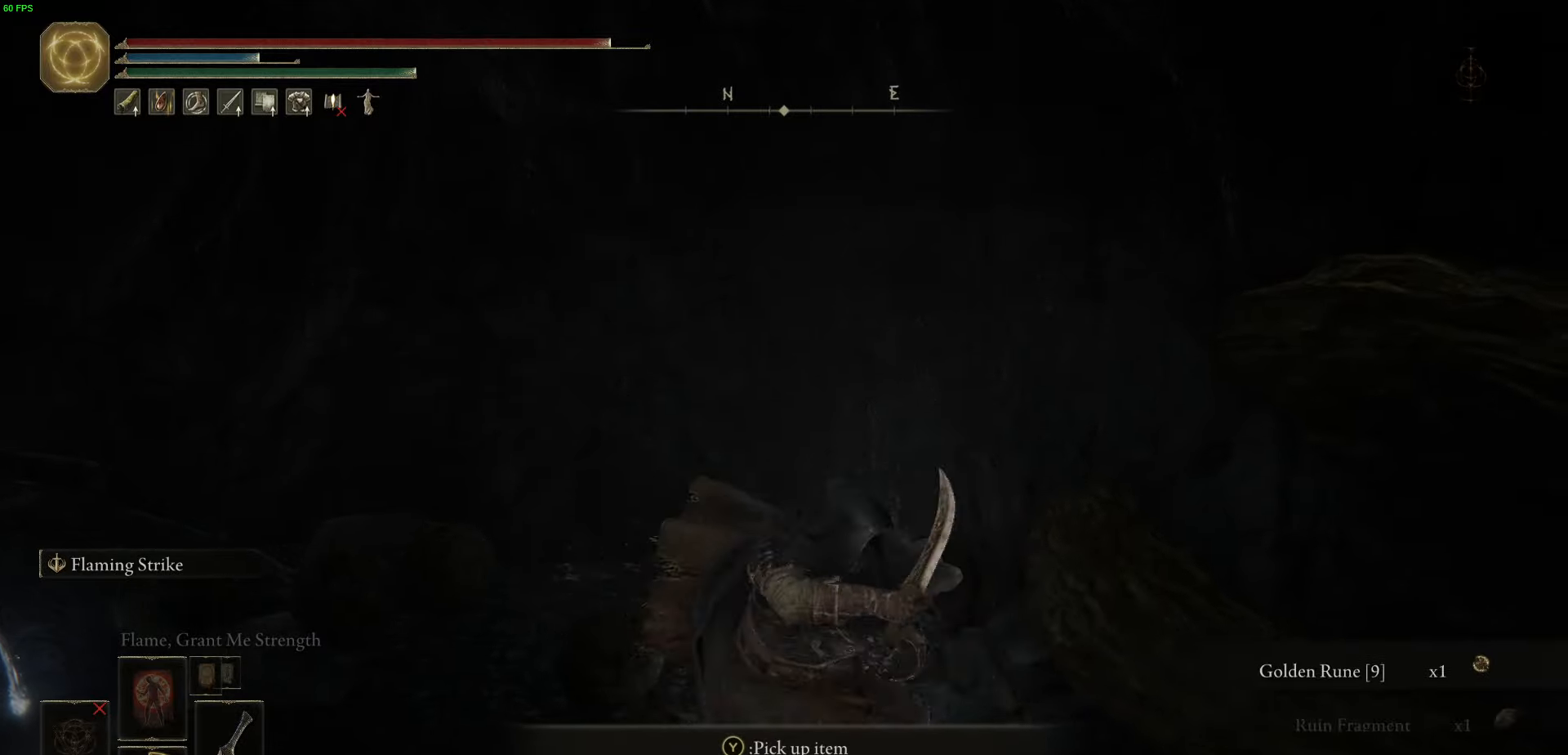
{"dt_ms": 500, "buttons": ["B", "L1", "L2"], "left_stick": "left", "right_stick": "center", "events": [[16, "Y", "down"], [33, "left_stick", "left"], [116, "Y", "up"], [133, "L2", "down"], [200, "Y", "down"], [300, "Y", "up"], [366, "Y", "down"], [466, "Y", "up"]]}
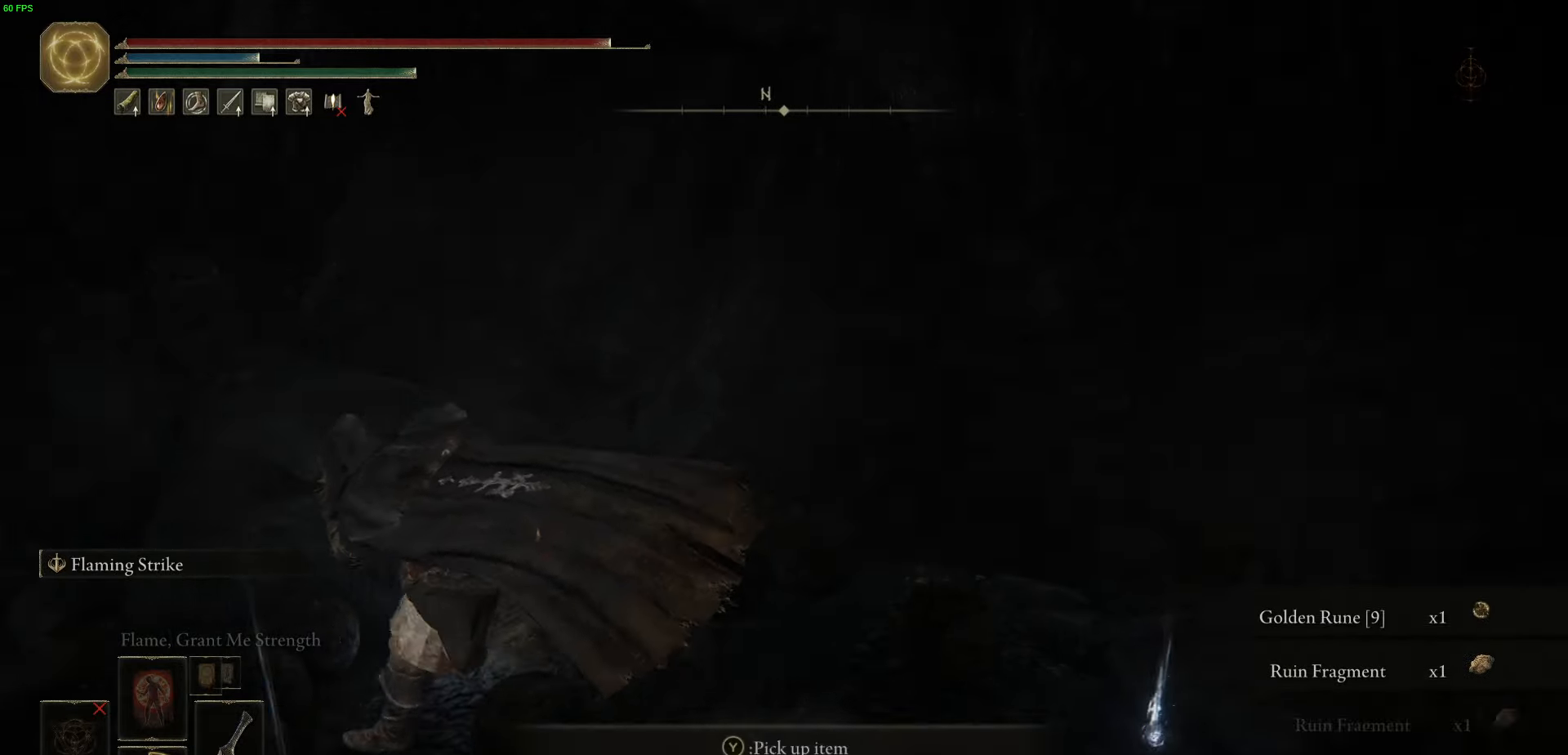
{"dt_ms": 500, "buttons": ["B", "L1", "L2"], "left_stick": "left", "right_stick": "center", "events": [[33, "Y", "down"], [133, "Y", "up"], [216, "Y", "down"], [316, "Y", "up"], [400, "Y", "down"], [483, "Y", "up"]]}
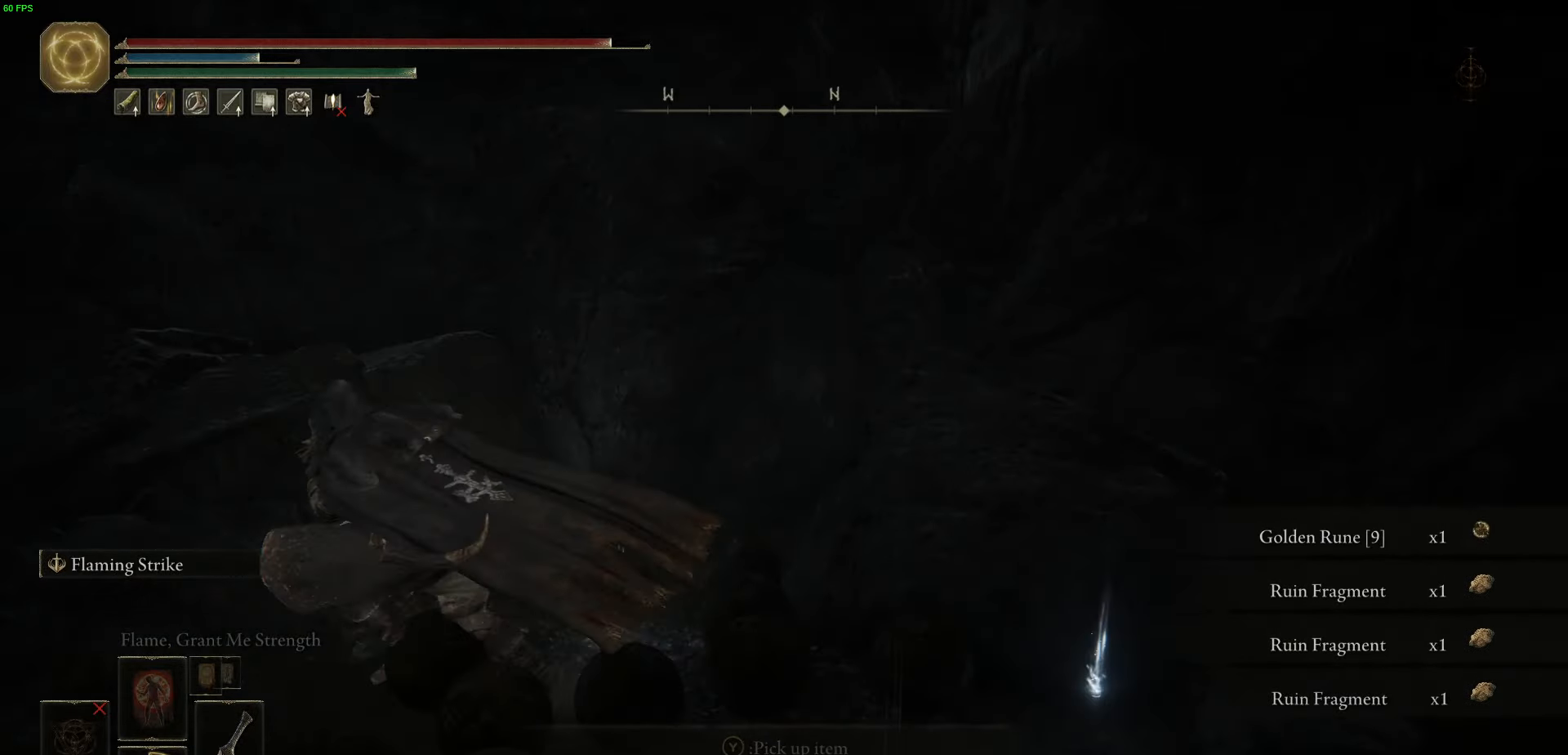
{"dt_ms": 500, "buttons": ["B", "L1", "L2"], "left_stick": "left", "right_stick": "center", "events": [[66, "Y", "down"], [166, "Y", "up"], [250, "Y", "down"], [333, "Y", "up"], [416, "Y", "down"], [500, "Y", "up"]]}
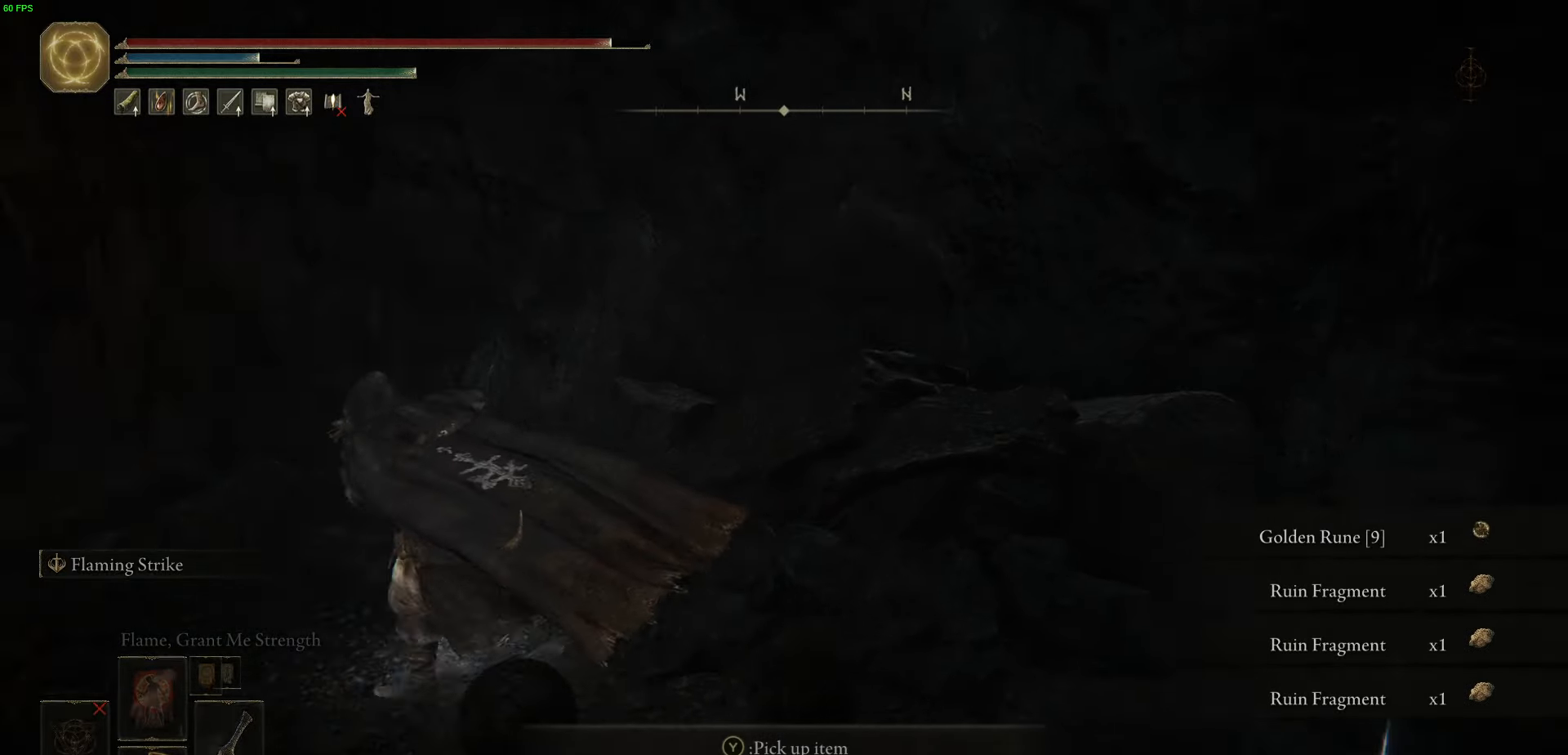
{"dt_ms": 500, "buttons": ["B", "L1", "L2"], "left_stick": "left", "right_stick": "center", "events": [[100, "Y", "down"], [200, "Y", "up"]]}
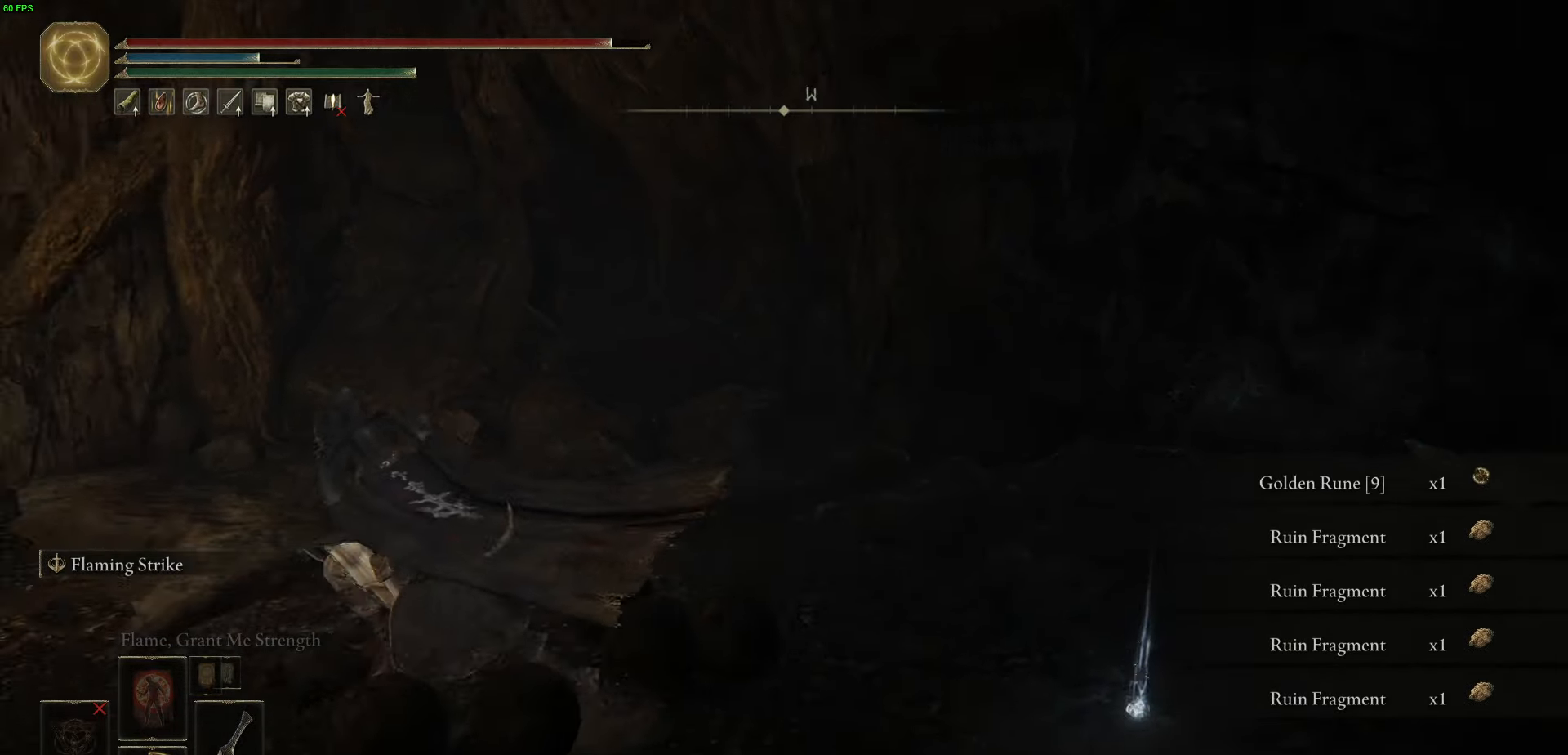
{"dt_ms": 500, "buttons": ["B", "L1"], "left_stick": "up-left", "right_stick": "center", "events": [[316, "left_stick", "up-left"], [416, "L2", "up"]]}
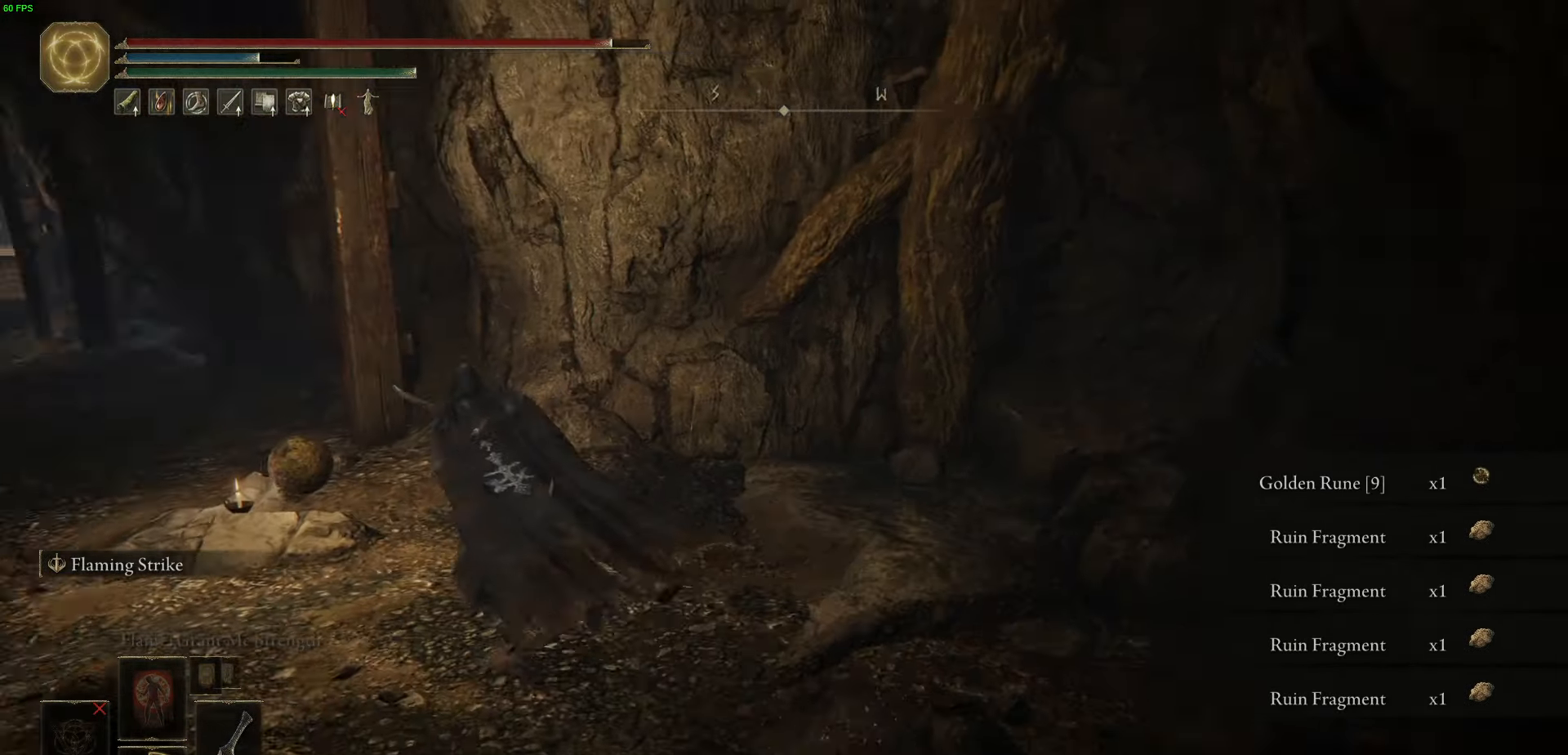
{"dt_ms": 500, "buttons": ["B", "L1"], "left_stick": "up-left", "right_stick": "center", "events": [[133, "L2", "down"], [316, "L2", "up"]]}
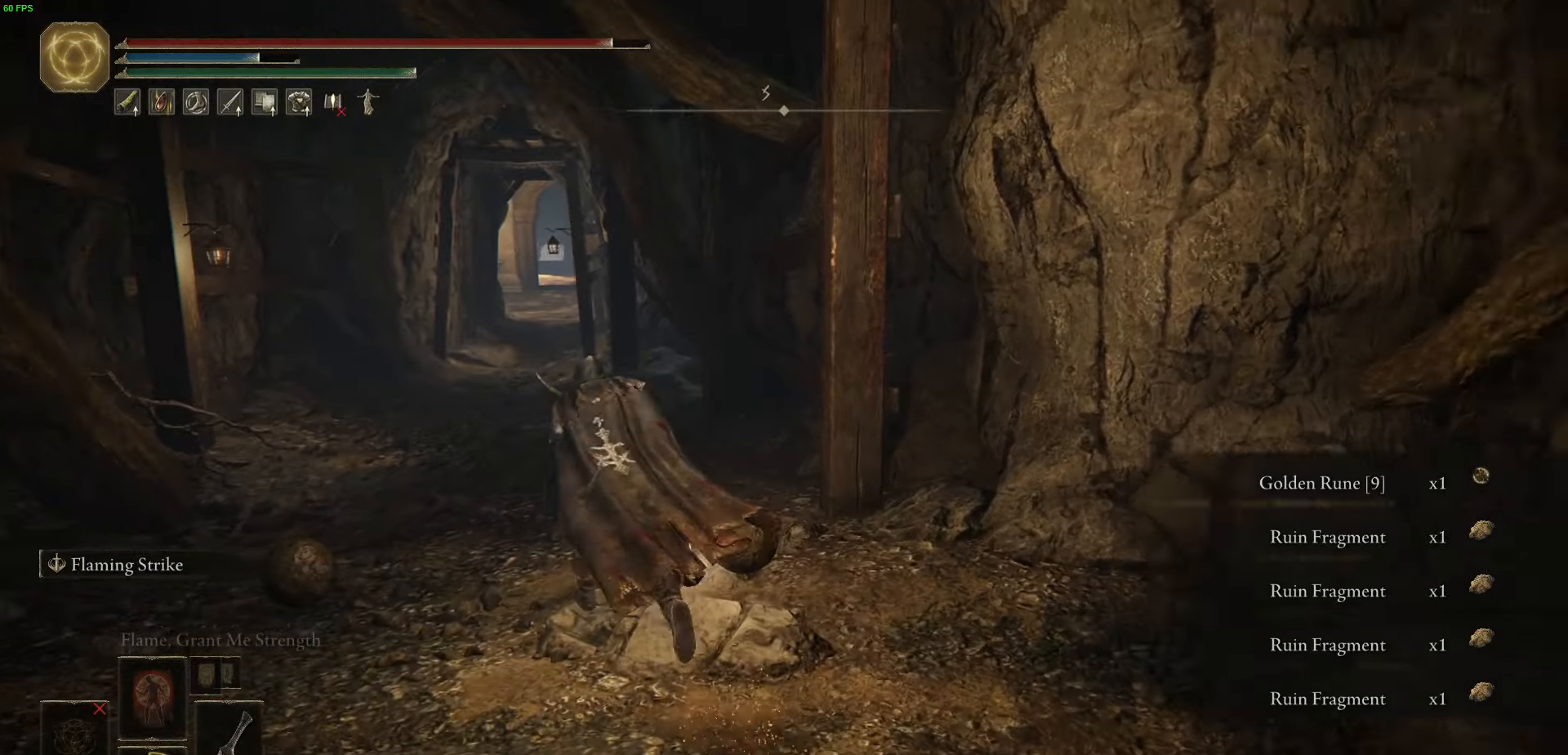
{"dt_ms": 500, "buttons": ["B"], "left_stick": "up-left", "right_stick": "center", "events": [[200, "L1", "up"]]}
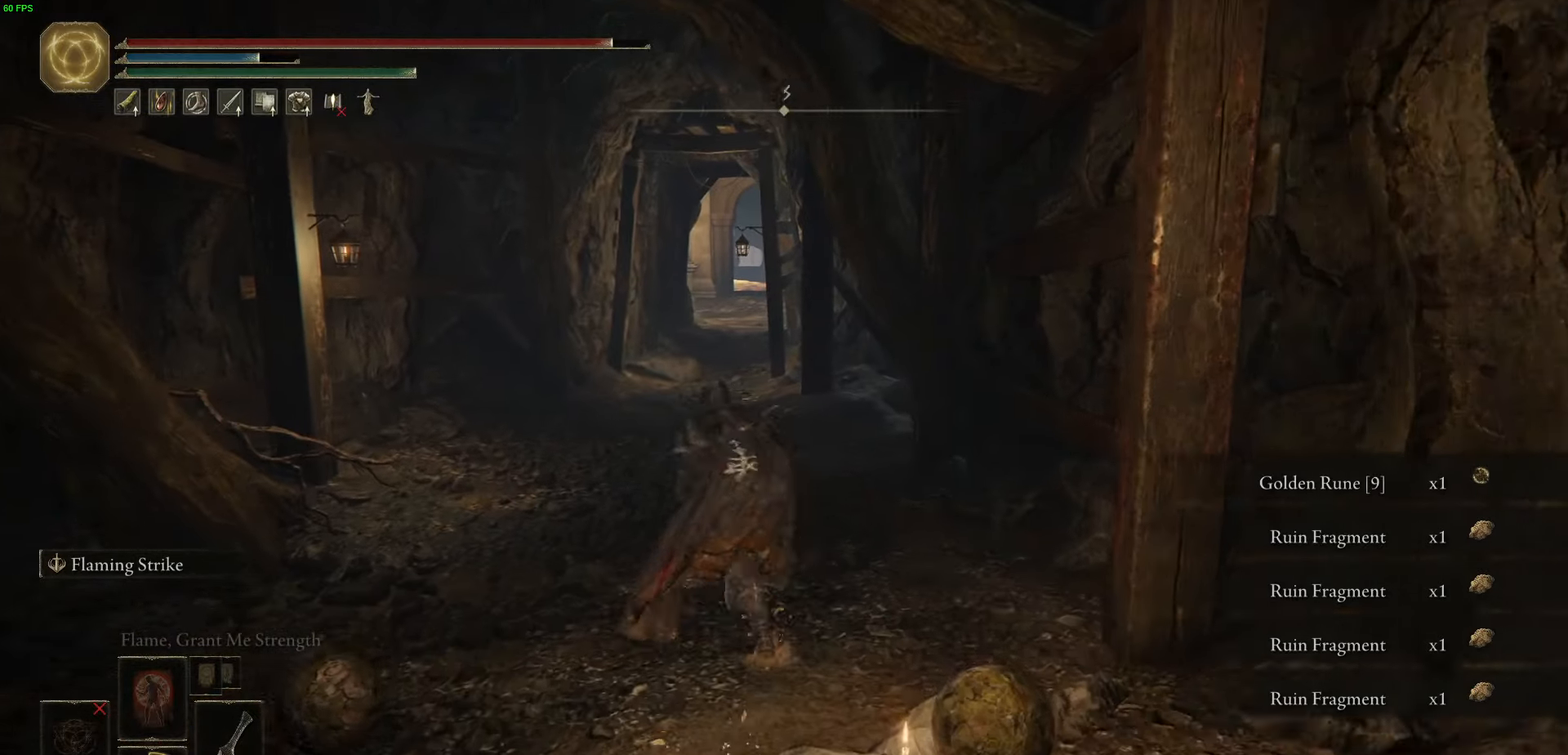
{"dt_ms": 500, "buttons": ["B"], "left_stick": "up", "right_stick": "center", "events": [[216, "left_stick", "up"]]}
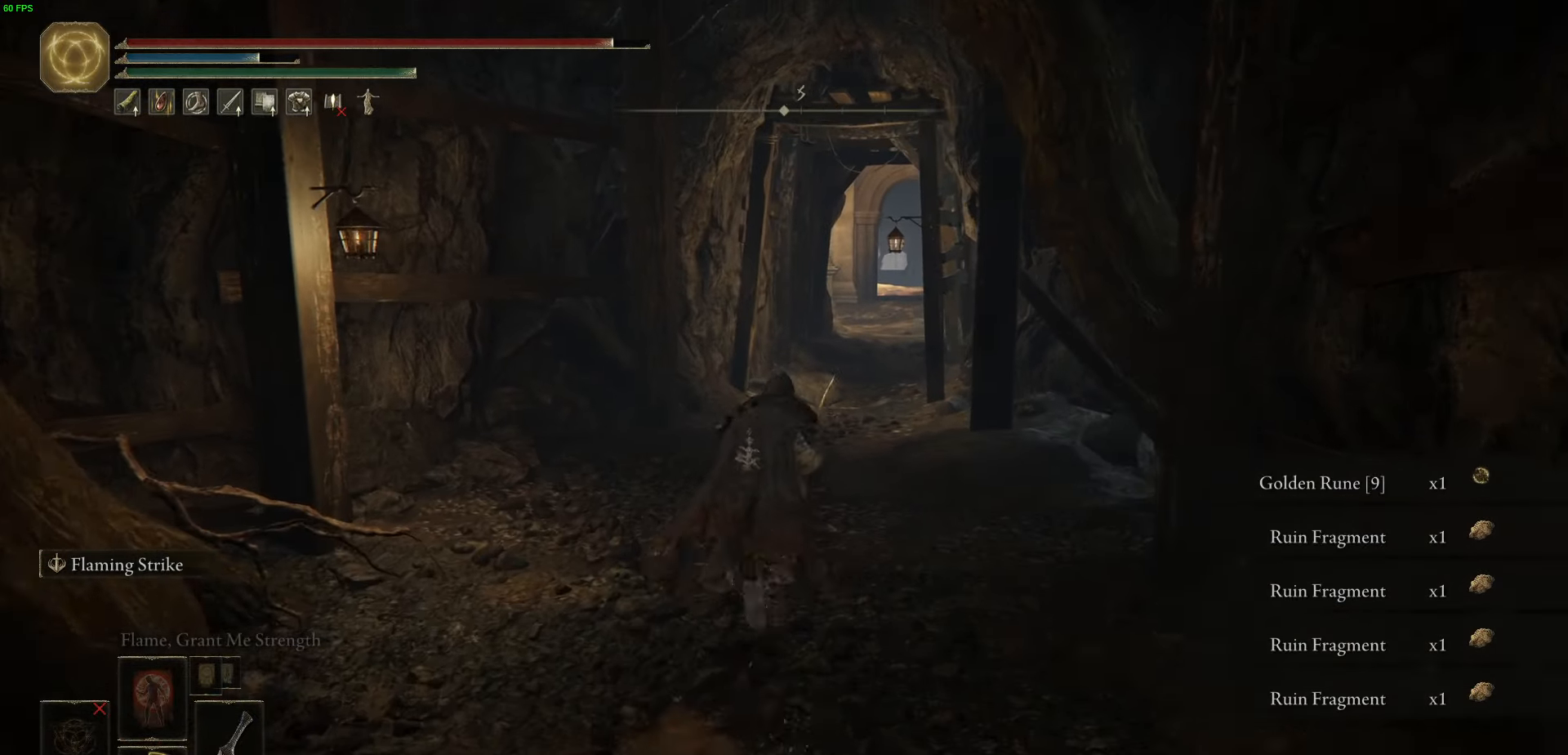
{"dt_ms": 500, "buttons": ["B"], "left_stick": "up", "right_stick": "center", "events": []}
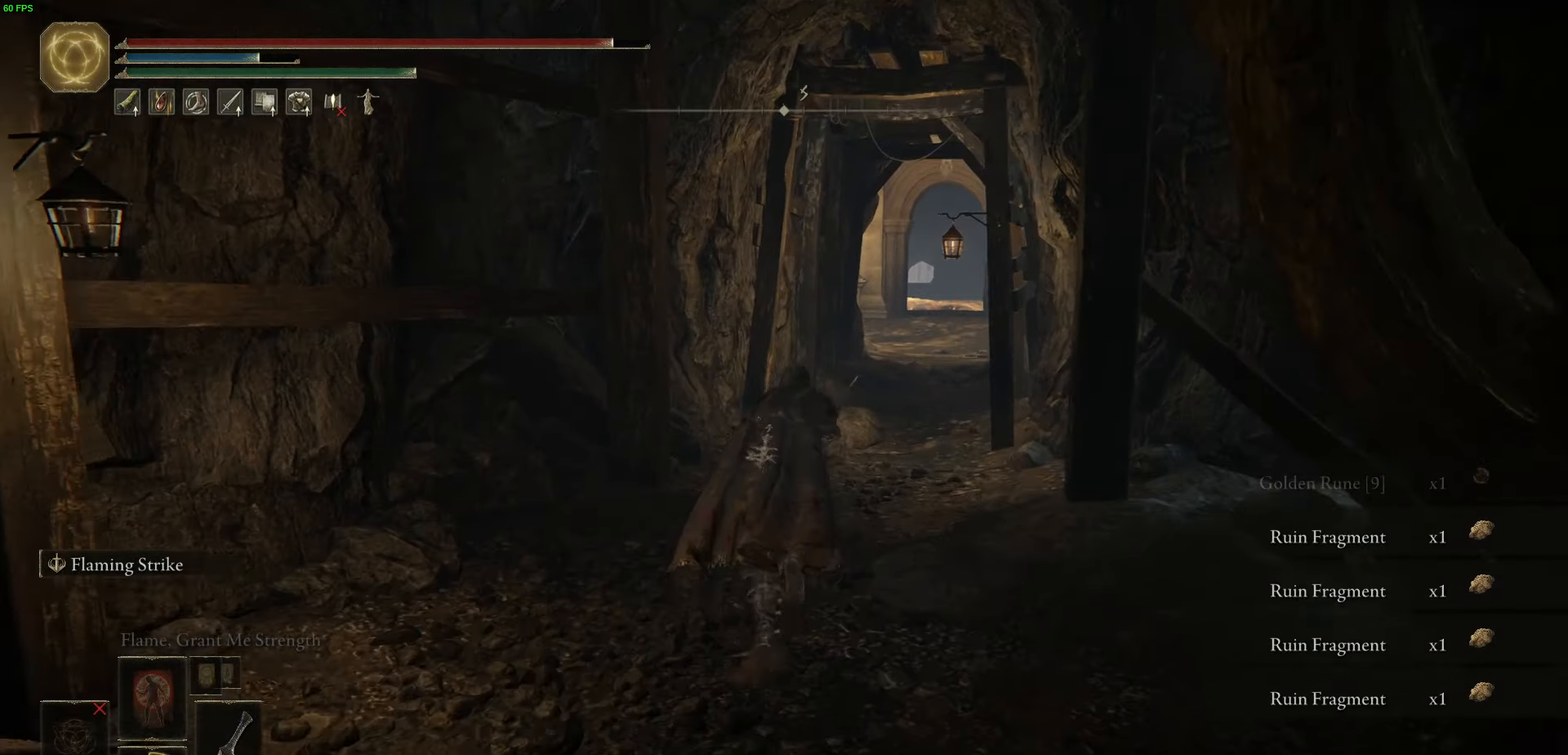
{"dt_ms": 500, "buttons": ["B"], "left_stick": "up", "right_stick": "center", "events": [[366, "DPAD_DOWN", "down"], [500, "DPAD_DOWN", "up"]]}
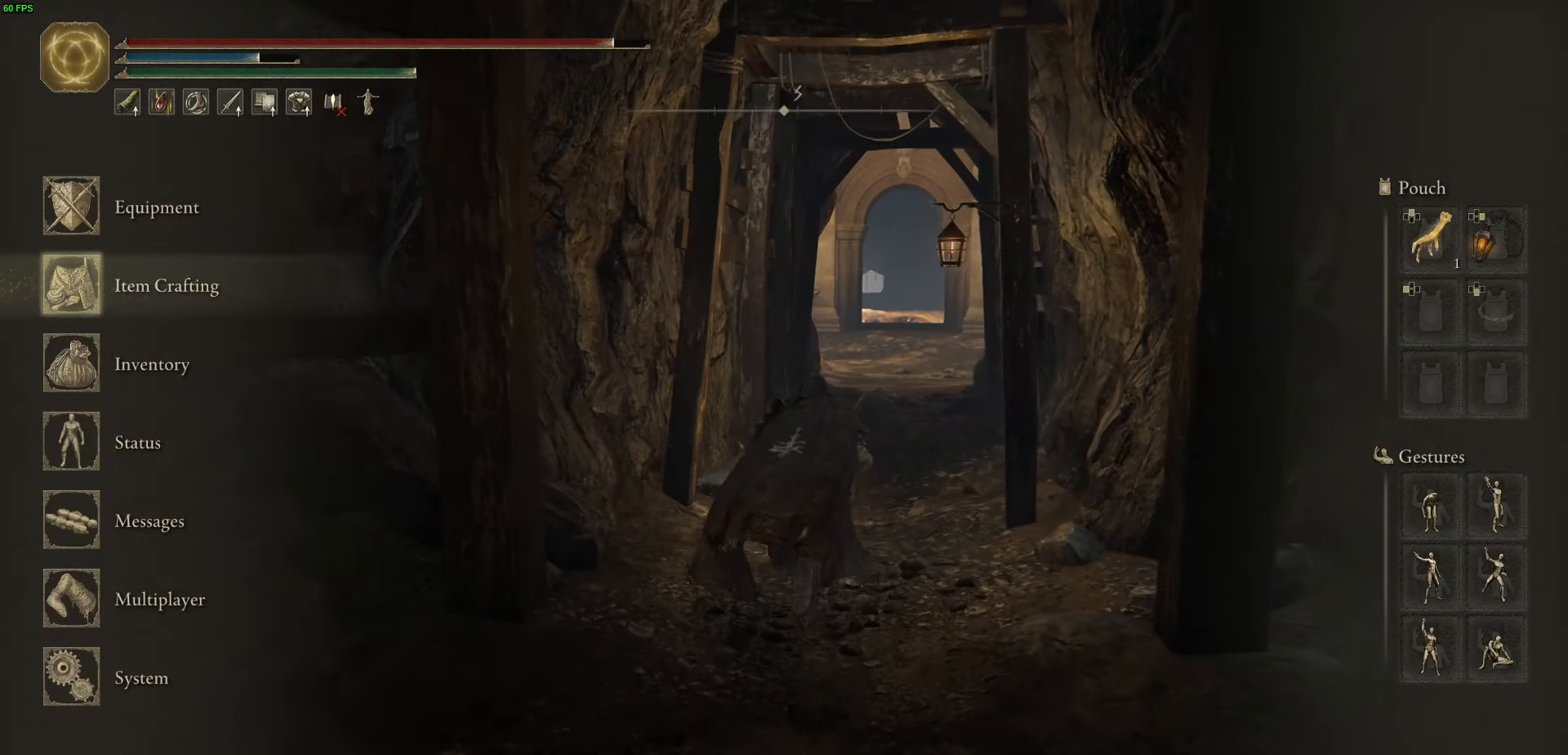
{"dt_ms": 500, "buttons": ["DPAD_DOWN"], "left_stick": "up", "right_stick": "center", "events": [[33, "B", "up"], [50, "DPAD_DOWN", "down"], [166, "DPAD_DOWN", "up"], [250, "A", "down"], [350, "A", "up"], [466, "DPAD_DOWN", "down"]]}
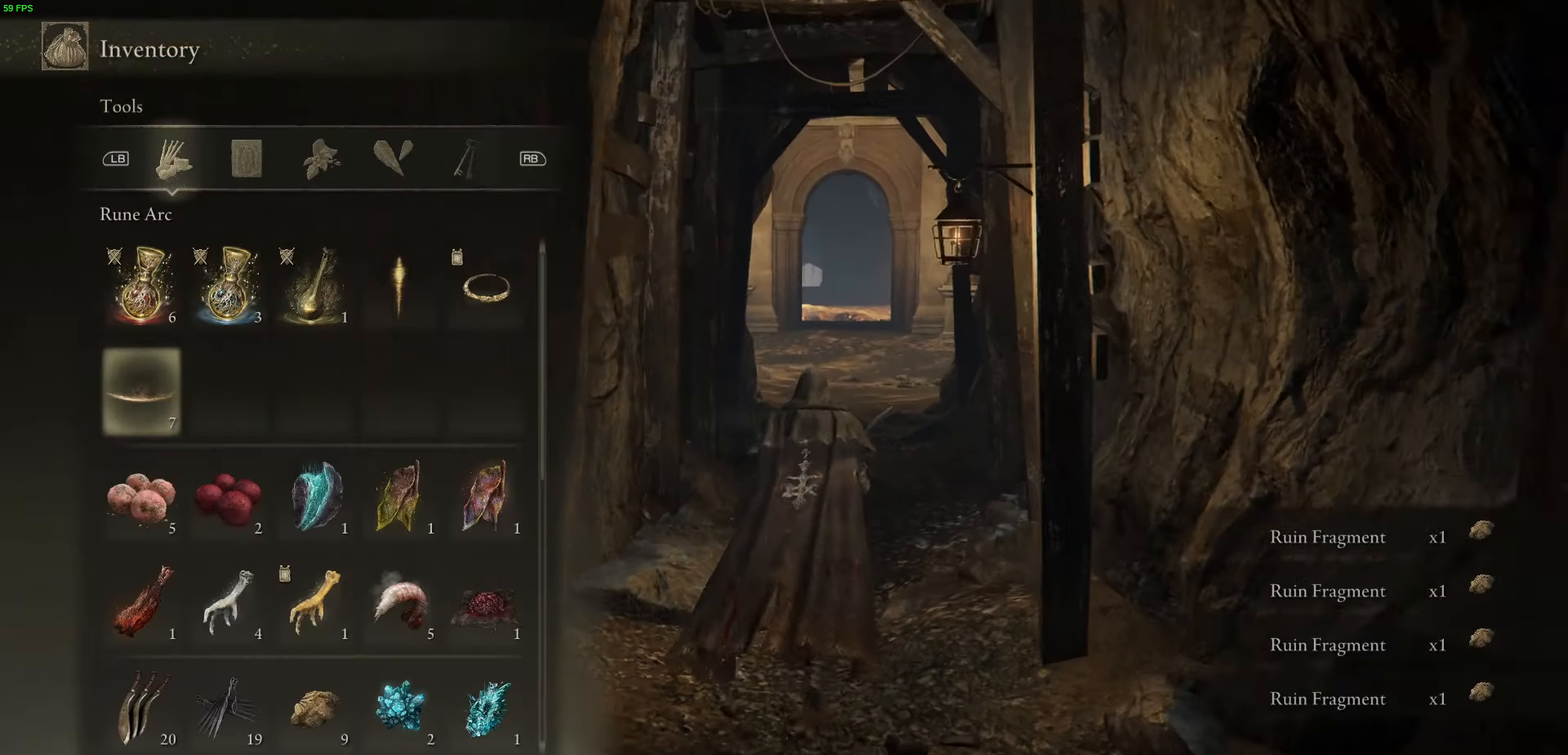
{"dt_ms": 500, "buttons": ["DPAD_DOWN"], "left_stick": "up", "right_stick": "center", "events": []}
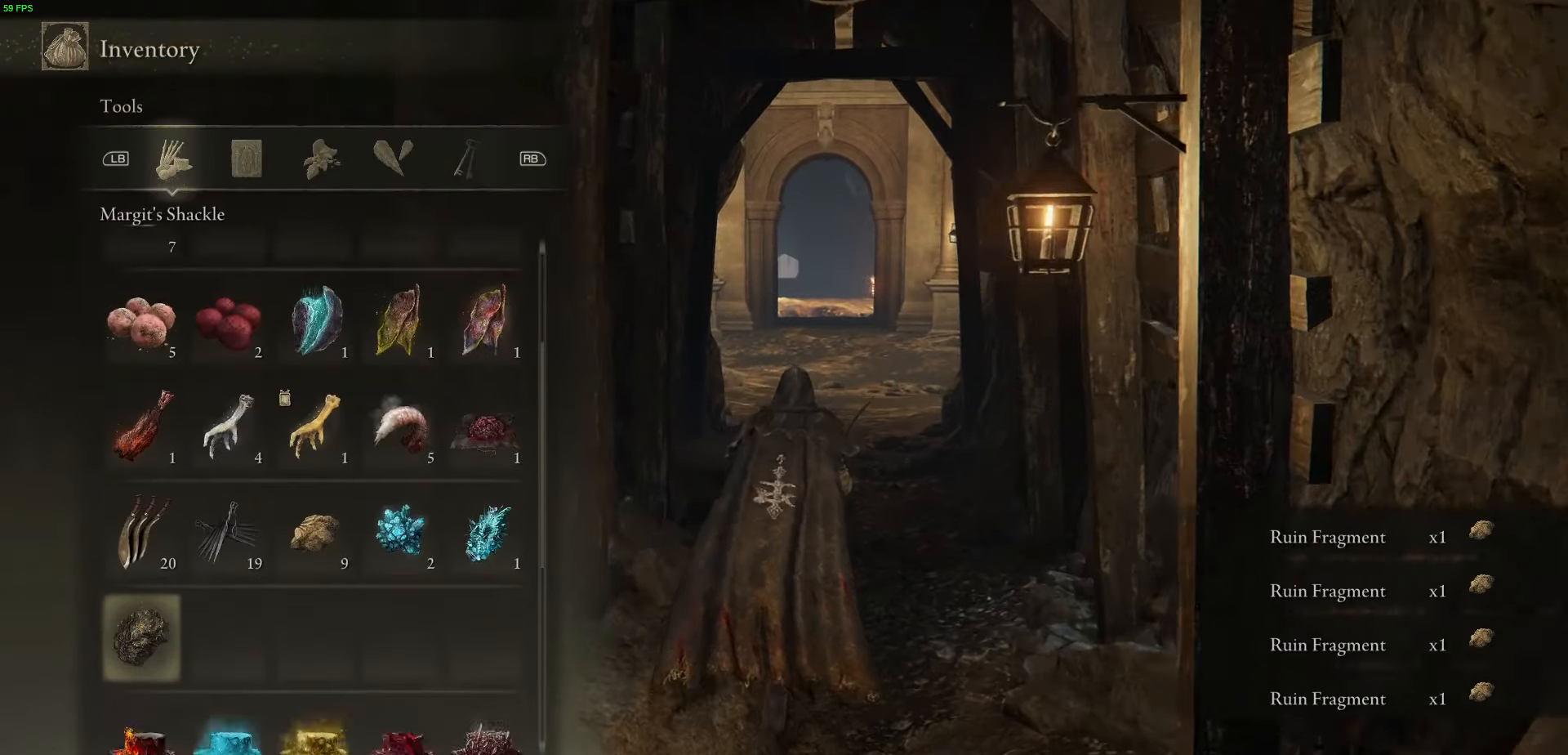
{"dt_ms": 500, "buttons": [], "left_stick": "up", "right_stick": "center", "events": [[416, "DPAD_DOWN", "up"]]}
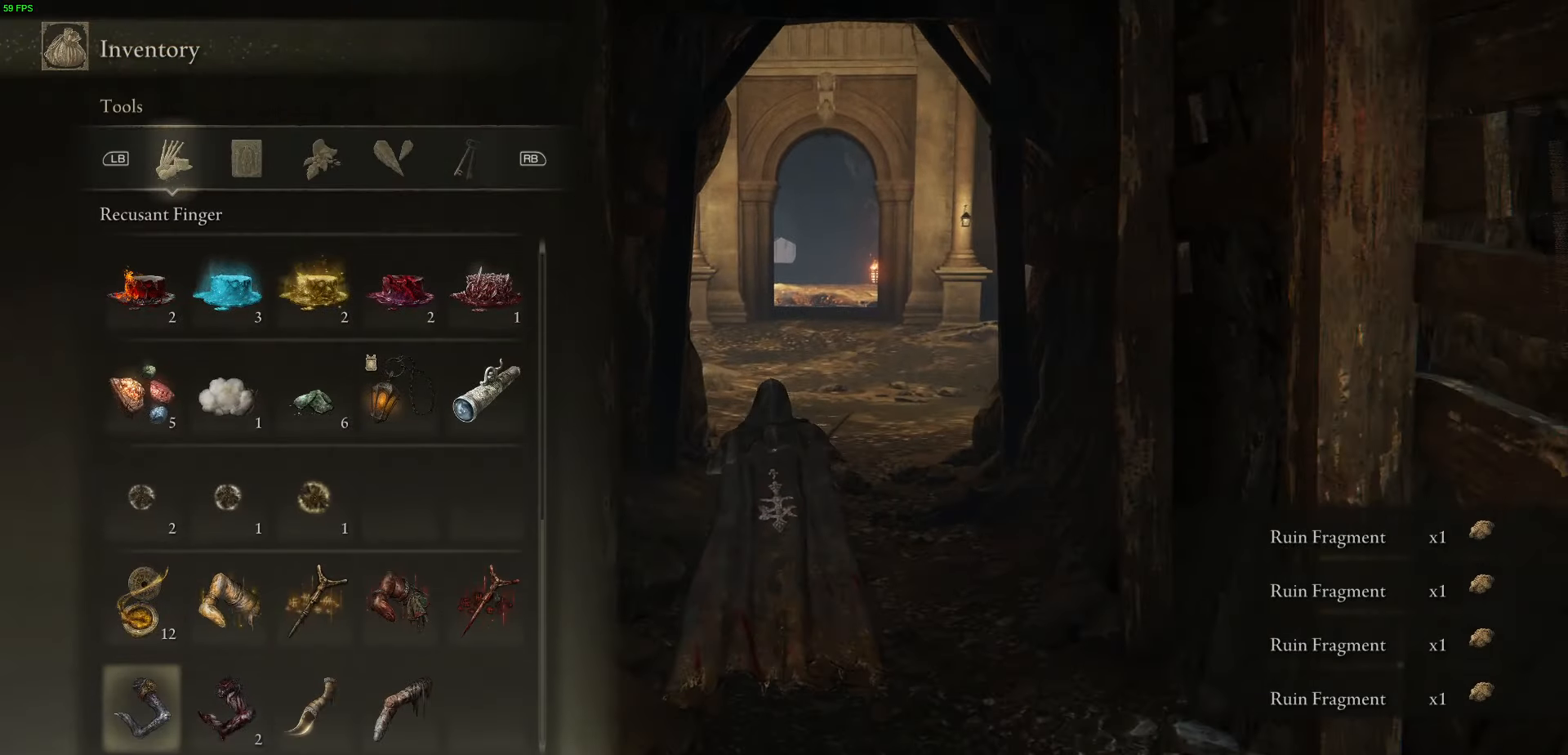
{"dt_ms": 500, "buttons": ["DPAD_RIGHT"], "left_stick": "up", "right_stick": "center", "events": [[50, "DPAD_UP", "down"], [216, "DPAD_UP", "up"], [383, "DPAD_RIGHT", "down"]]}
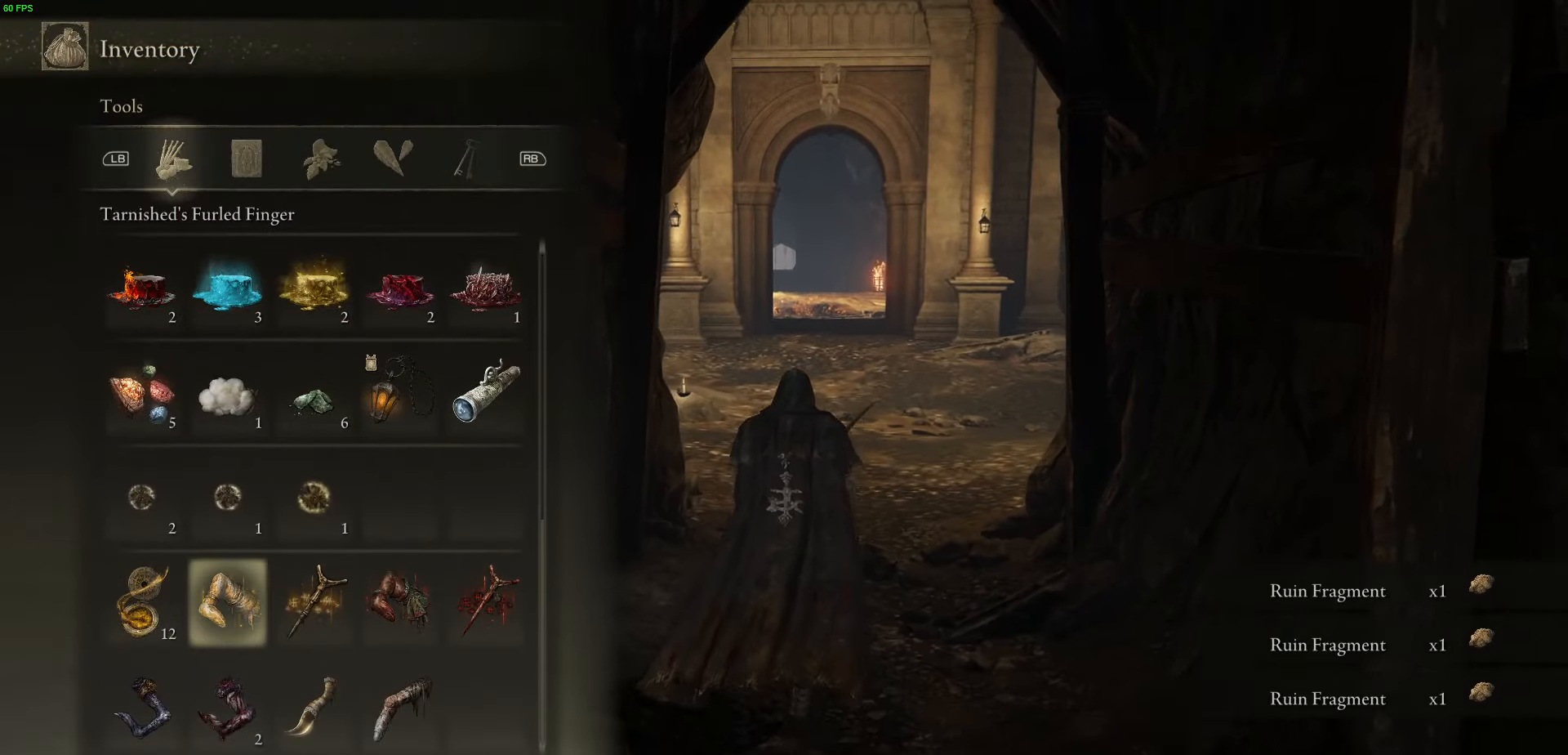
{"dt_ms": 500, "buttons": [], "left_stick": "up", "right_stick": "center", "events": [[100, "DPAD_RIGHT", "up"], [100, "DPAD_UP", "down"], [200, "DPAD_UP", "up"], [316, "DPAD_RIGHT", "down"], [433, "DPAD_RIGHT", "up"]]}
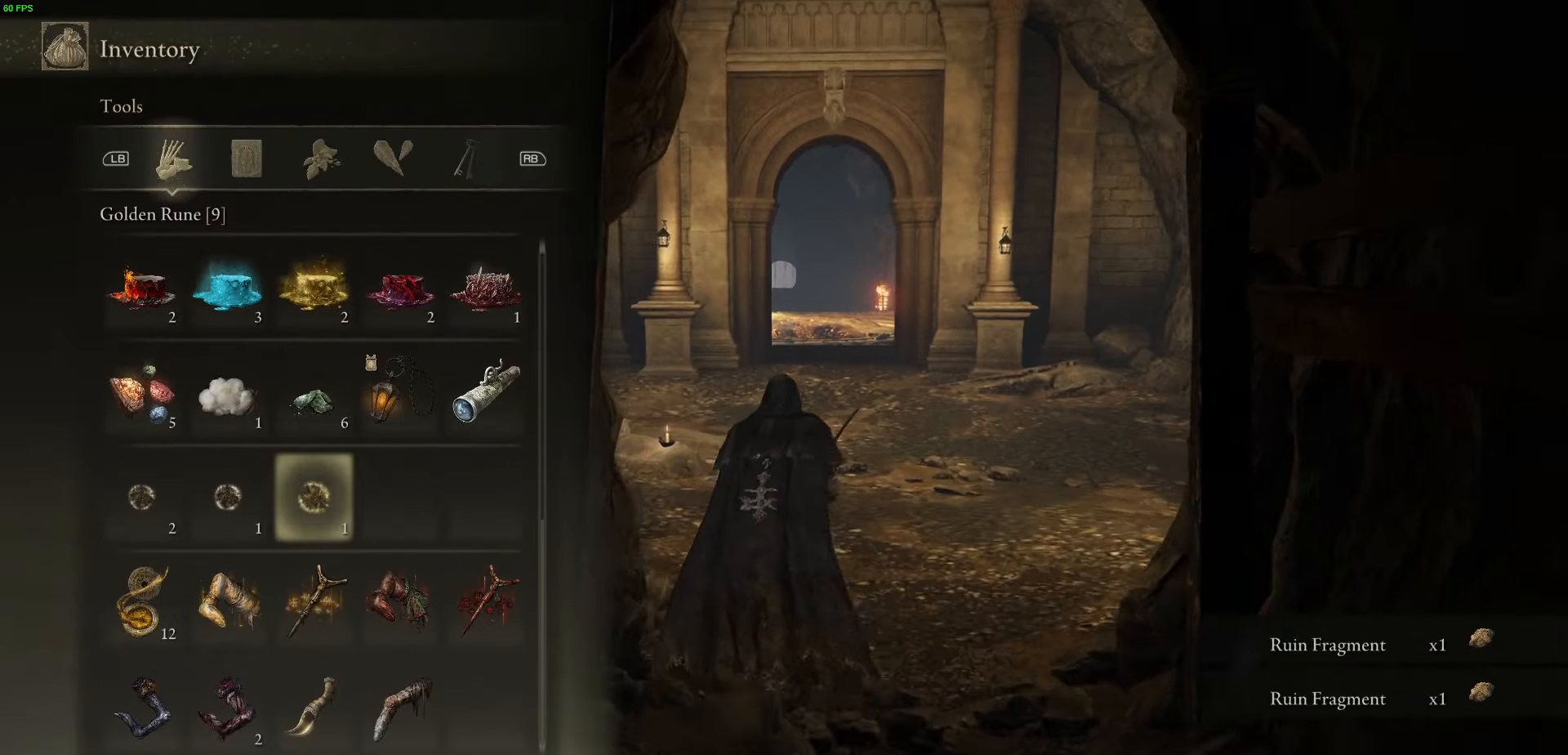
{"dt_ms": 500, "buttons": [], "left_stick": "up-right", "right_stick": "center", "events": [[33, "A", "down"], [133, "A", "up"], [233, "A", "down"], [283, "left_stick", "up-right"], [350, "A", "up"]]}
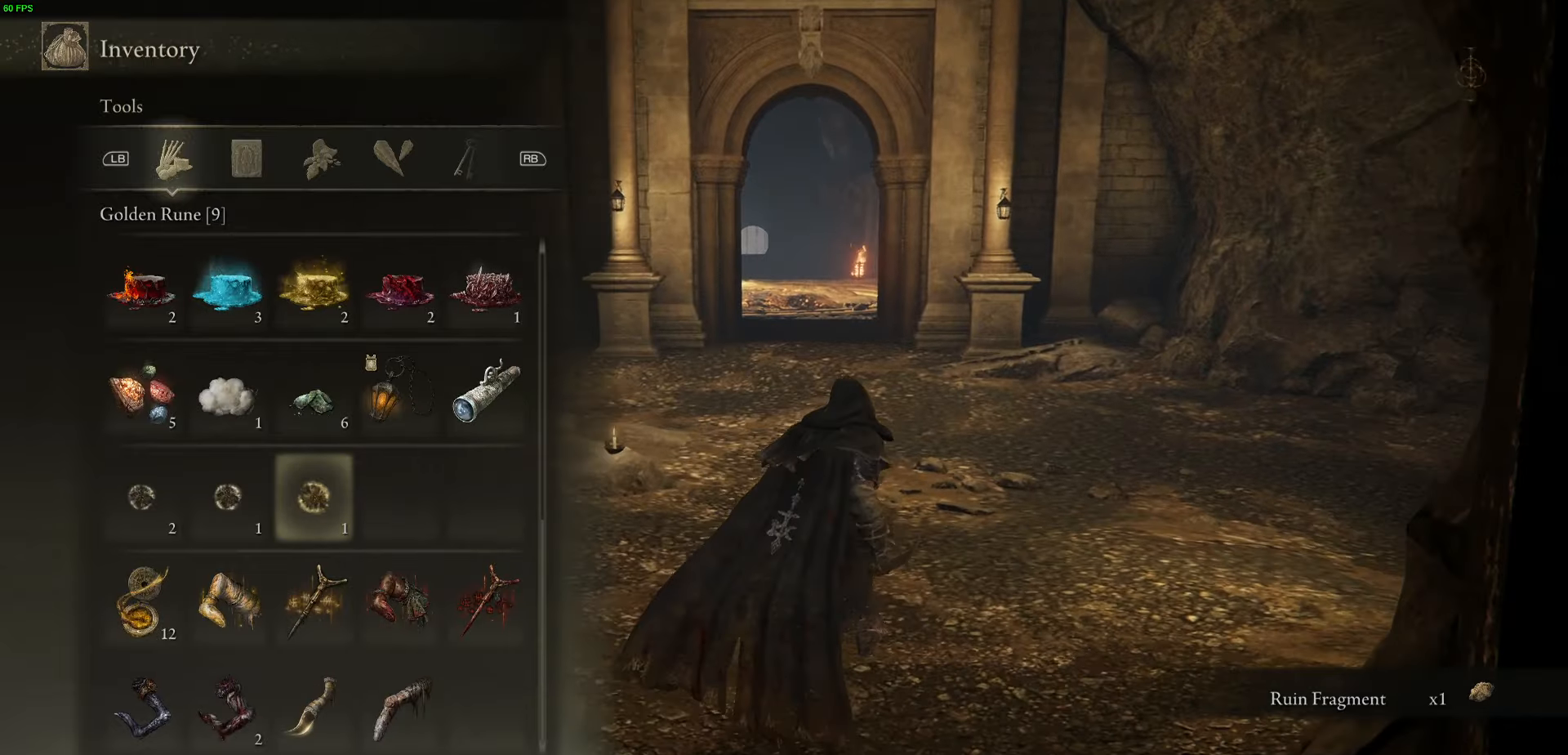
{"dt_ms": 500, "buttons": [], "left_stick": "up", "right_stick": "center", "events": [[66, "right_stick", "down-right"], [116, "left_stick", "up"], [116, "right_stick", "right"], [416, "right_stick", "center"]]}
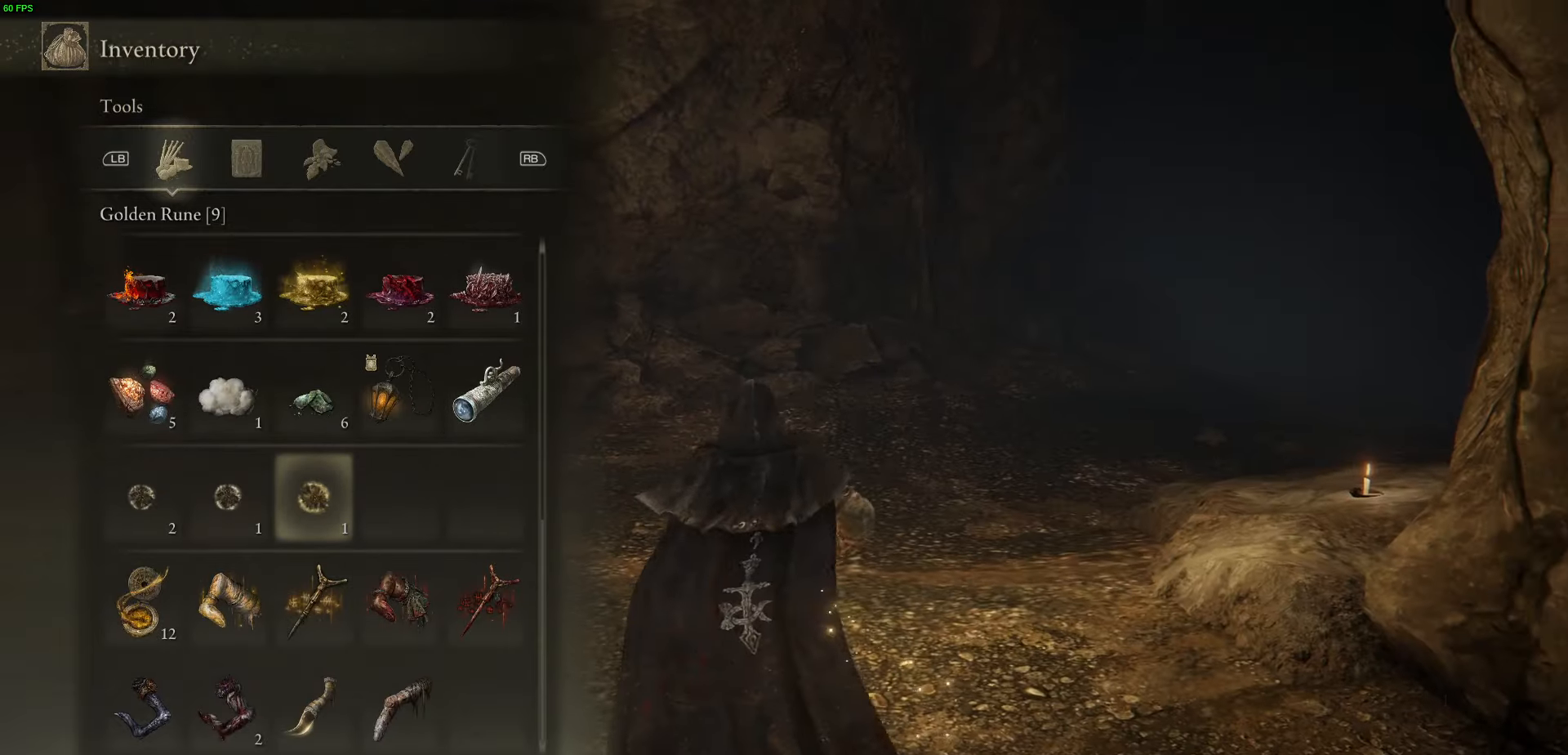
{"dt_ms": 500, "buttons": ["B"], "left_stick": "up-left", "right_stick": "center", "events": [[116, "B", "down"], [283, "B", "up"], [433, "left_stick", "up-left"], [450, "B", "down"]]}
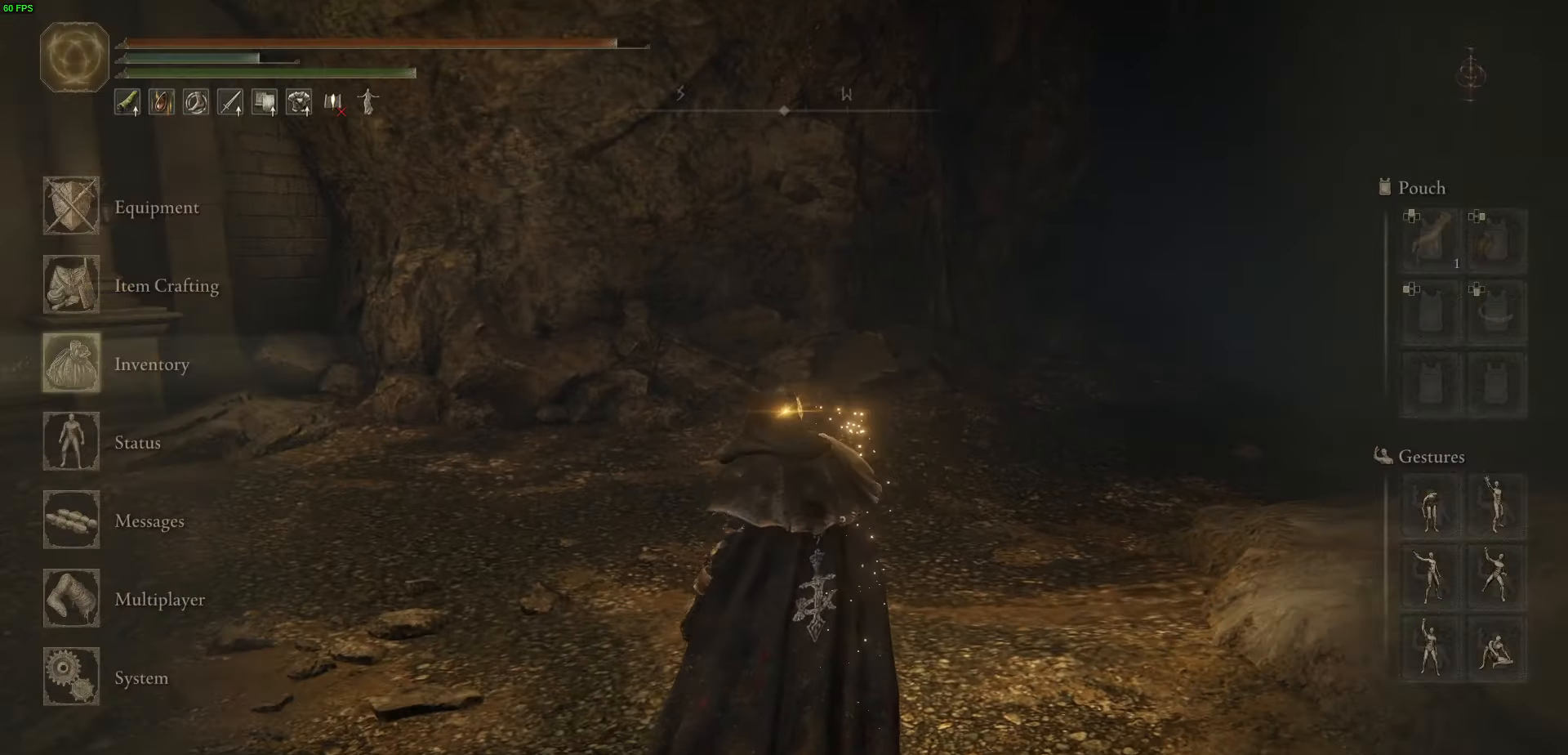
{"dt_ms": 500, "buttons": [], "left_stick": "left", "right_stick": "right", "events": [[66, "B", "up"], [383, "right_stick", "right"], [500, "left_stick", "left"]]}
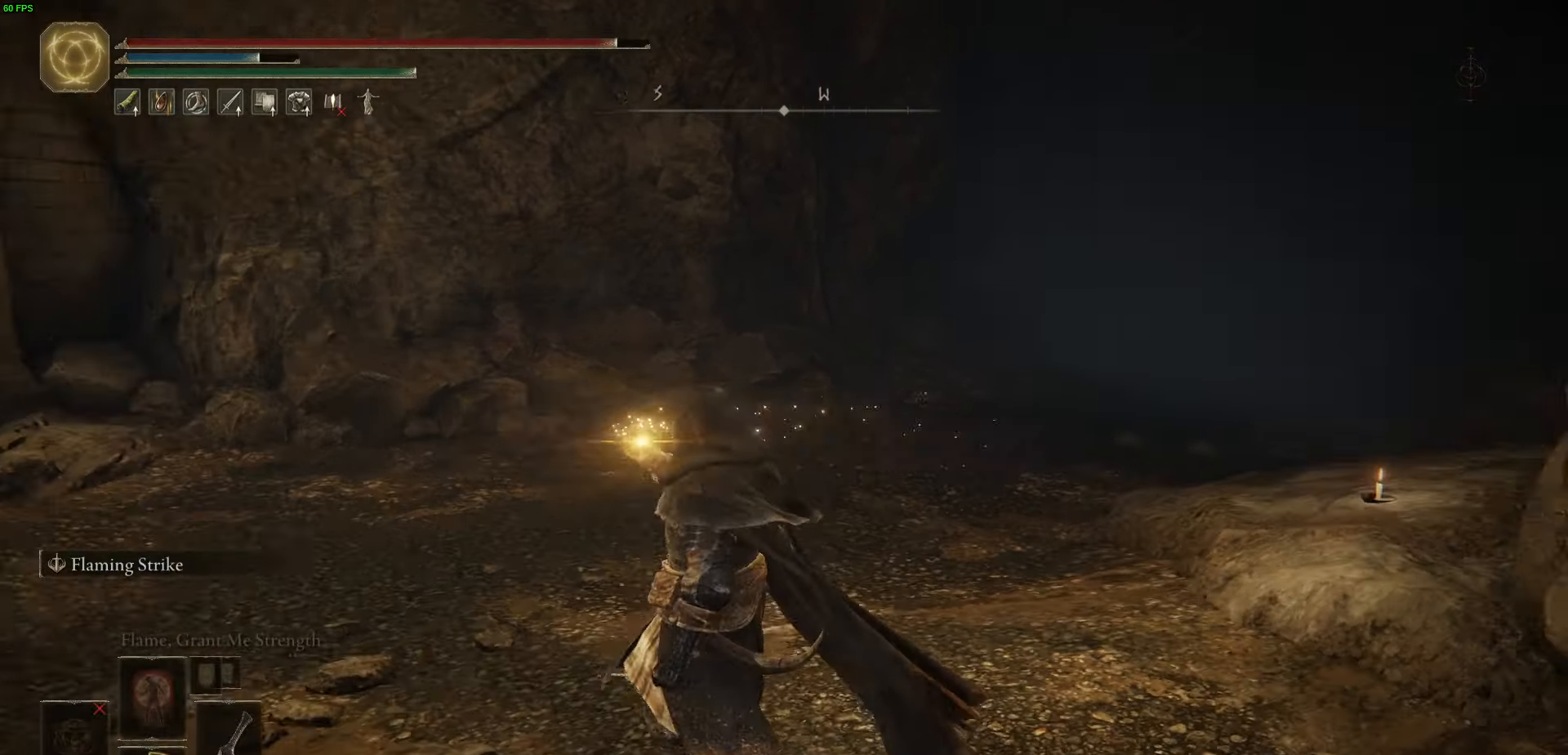
{"dt_ms": 500, "buttons": [], "left_stick": "left", "right_stick": "left", "events": [[216, "right_stick", "center"], [433, "right_stick", "left"]]}
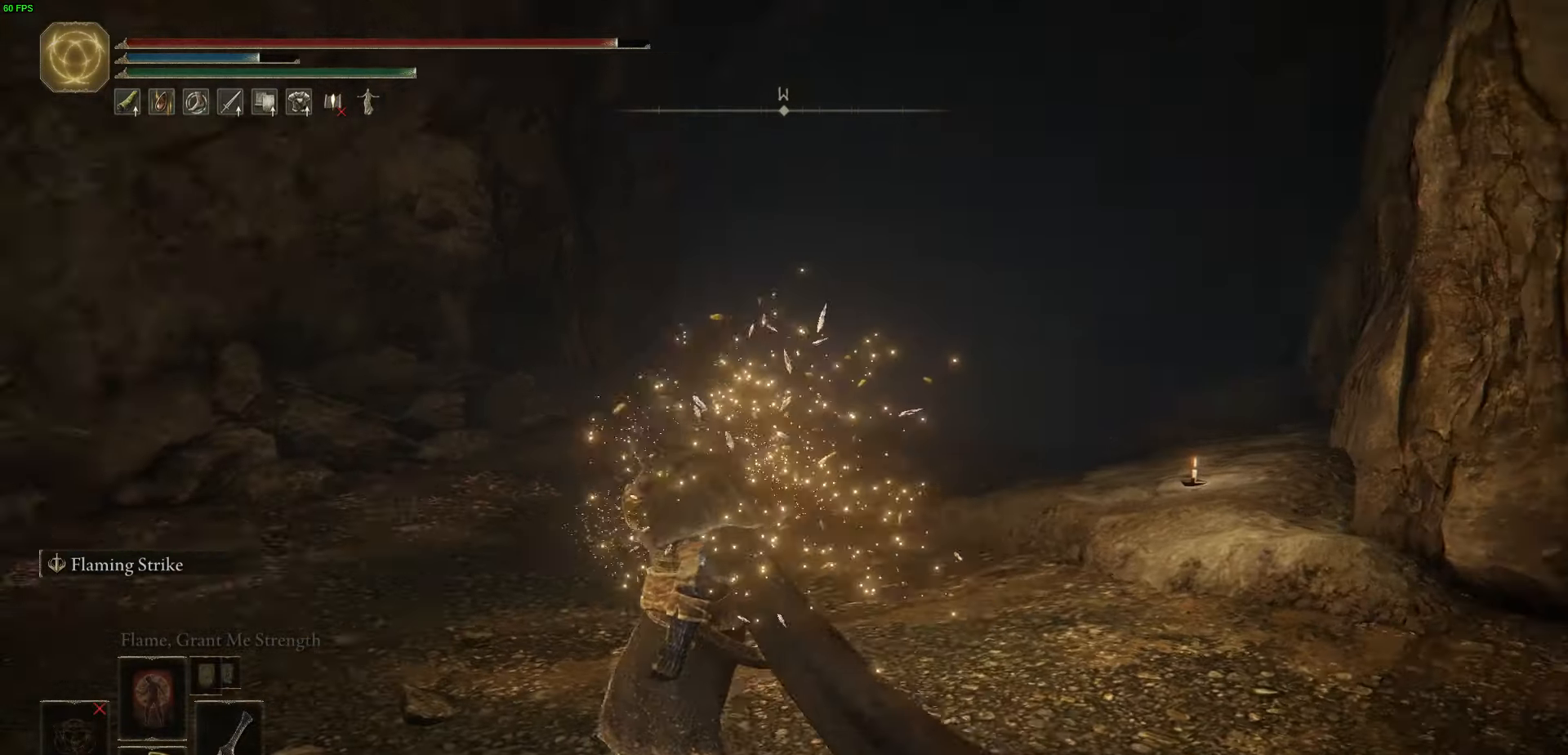
{"dt_ms": 500, "buttons": [], "left_stick": "up-left", "right_stick": "center", "events": [[66, "left_stick", "up-left"], [383, "right_stick", "center"]]}
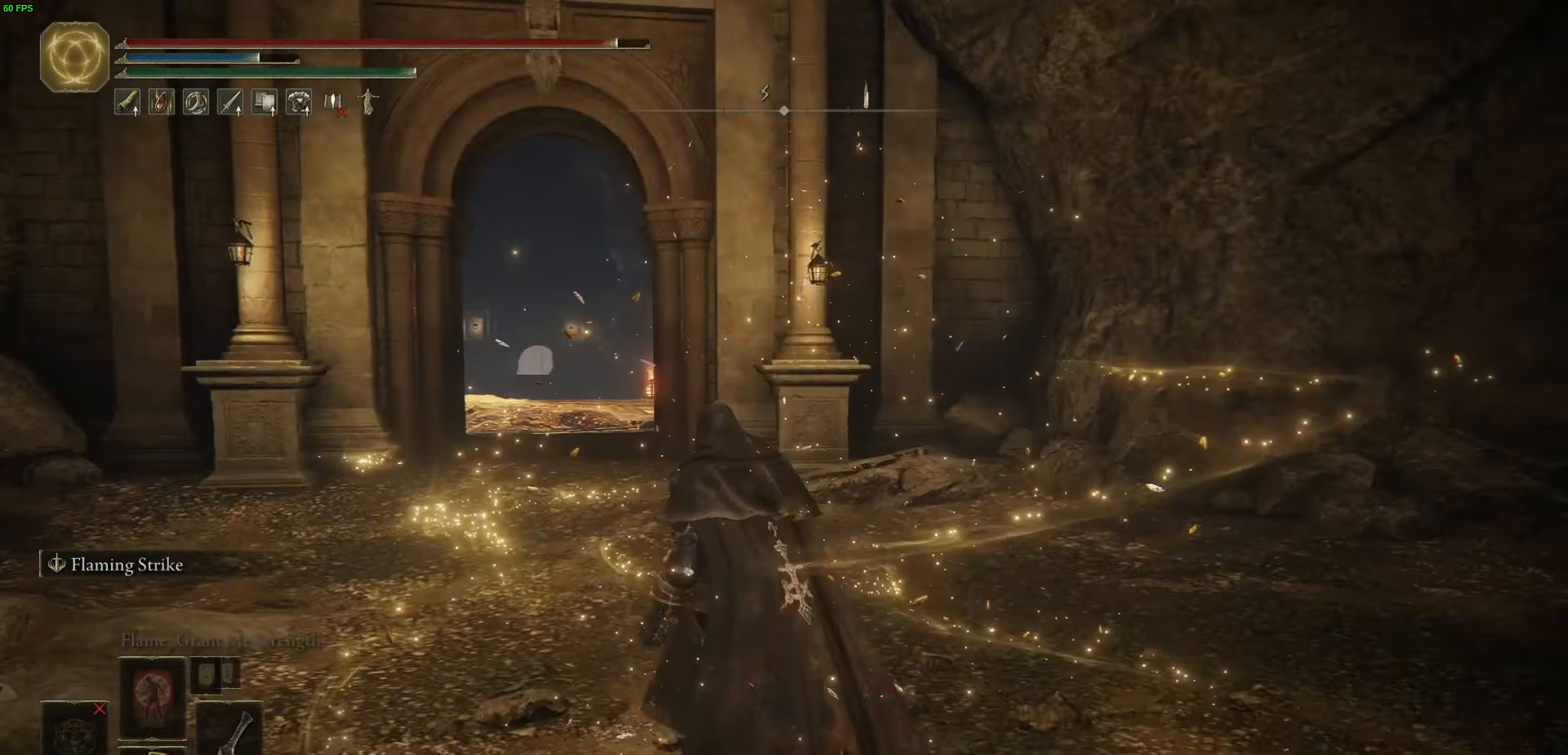
{"dt_ms": 500, "buttons": ["X"], "left_stick": "up-left", "right_stick": "center", "events": [[66, "DPAD_DOWN", "down"], [183, "DPAD_DOWN", "up"], [250, "DPAD_DOWN", "down"], [350, "DPAD_DOWN", "up"], [500, "X", "down"]]}
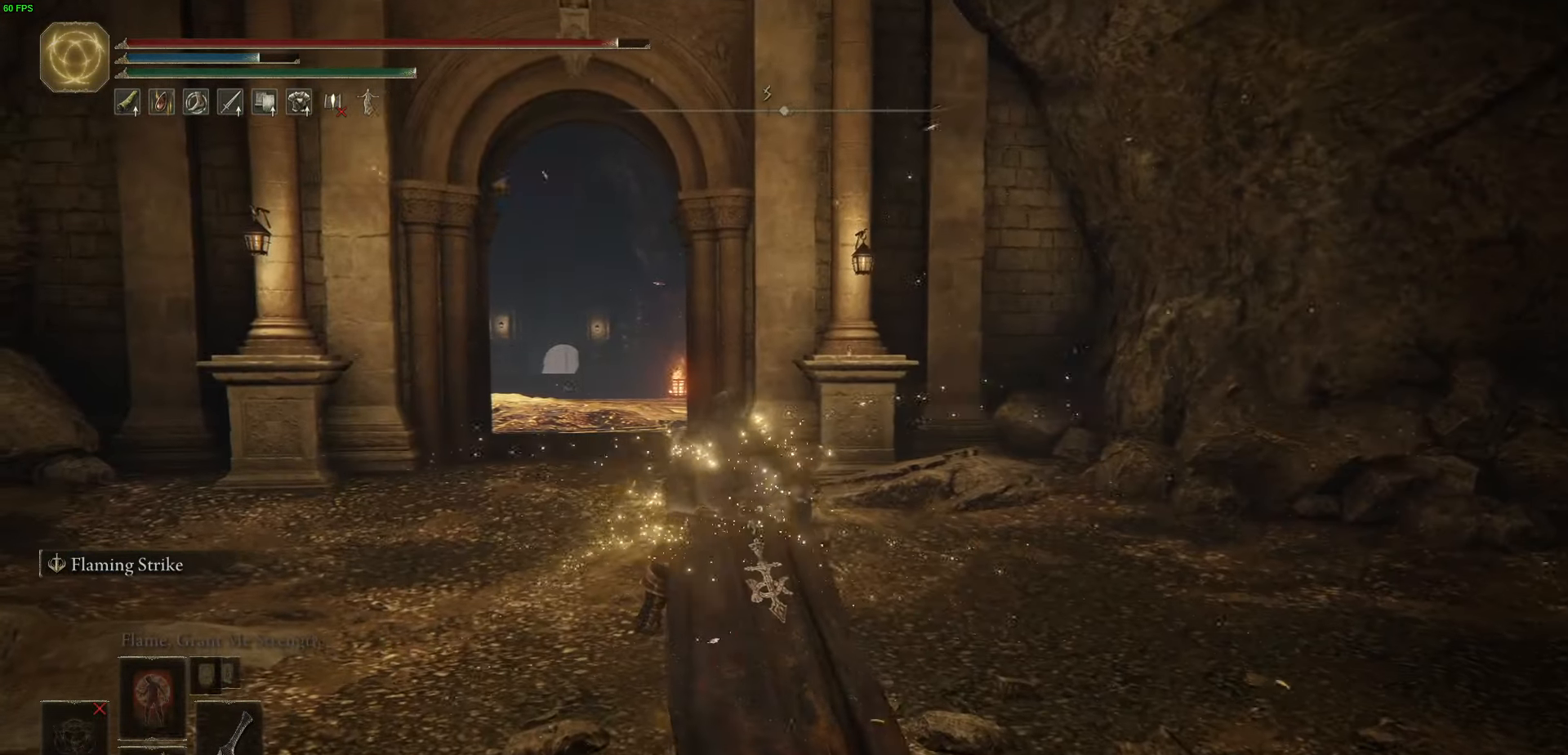
{"dt_ms": 500, "buttons": [], "left_stick": "up-left", "right_stick": "center", "events": [[116, "X", "up"], [383, "X", "down"], [466, "X", "up"]]}
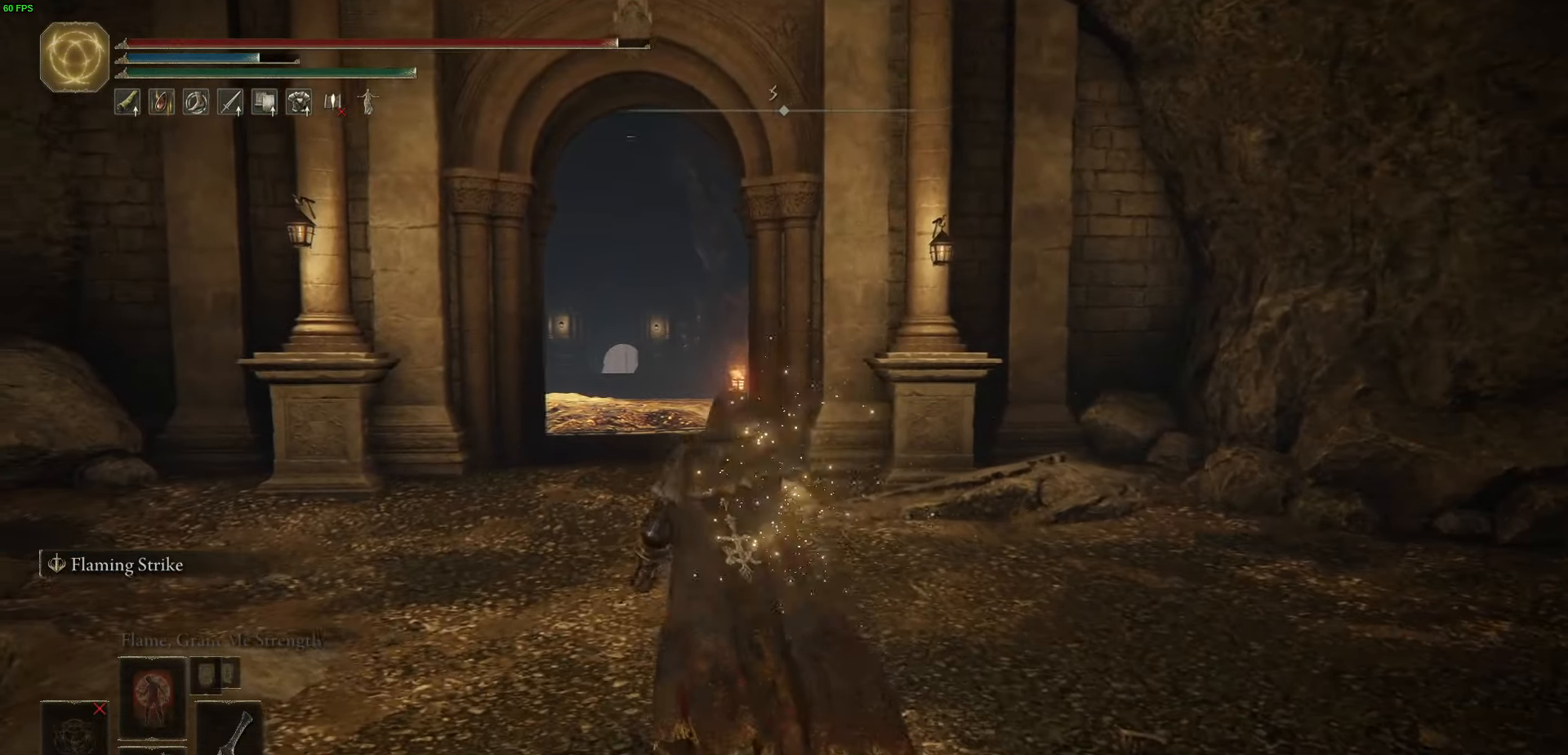
{"dt_ms": 500, "buttons": [], "left_stick": "up", "right_stick": "center", "events": [[50, "left_stick", "up"]]}